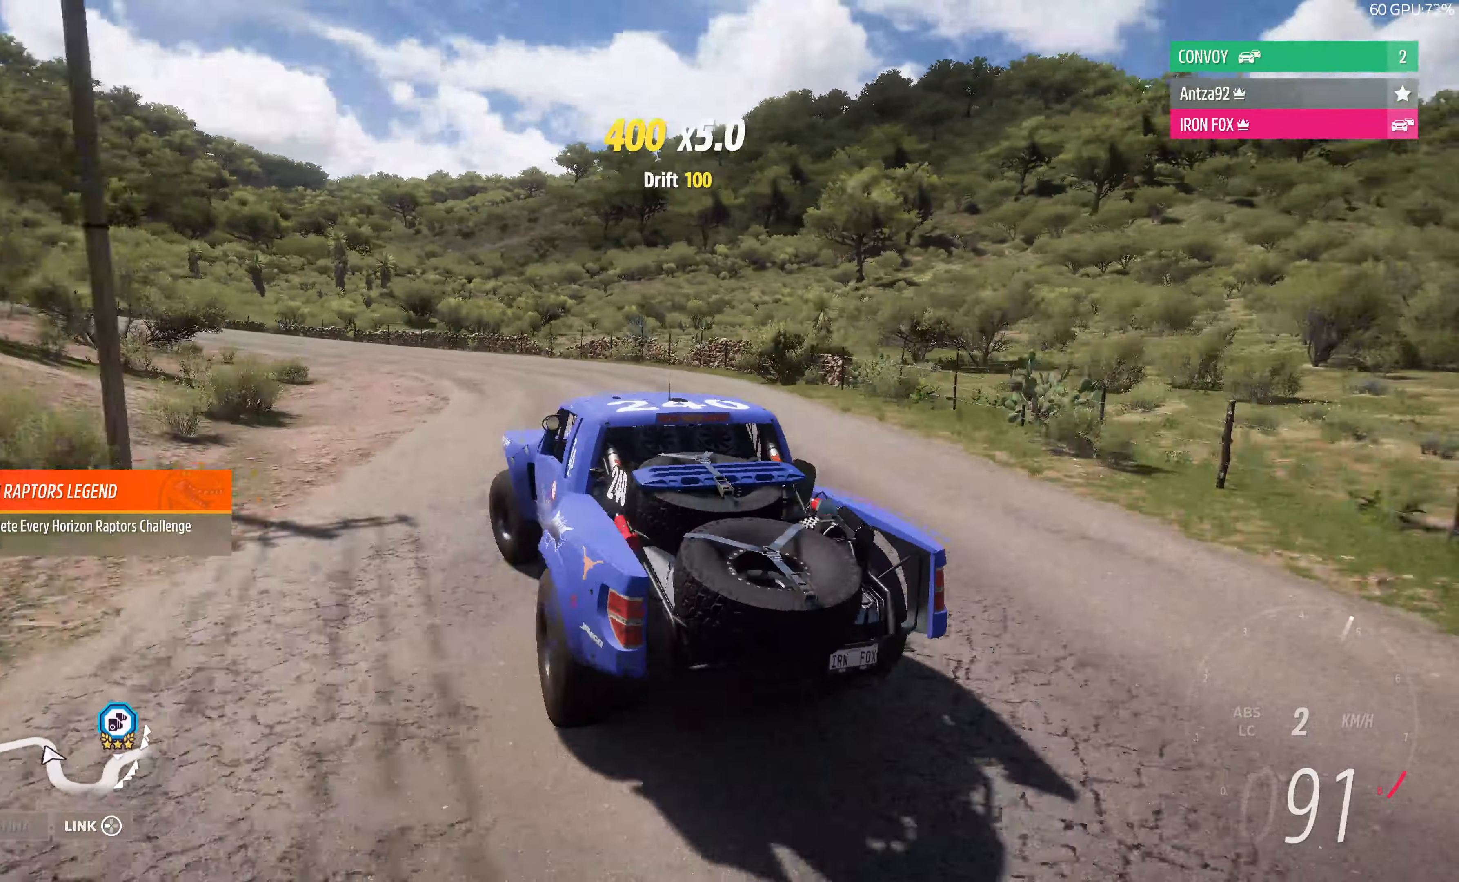
Gameplay with a controller (PlayStation layout); each line is a JSON object with the inputs held at the frame after it. "events" lists button and stick changes between this image and that frame as [ms after this image, input, new state], when the widget could be followed in between.
{"buttons": ["R2"], "left_stick": "left", "right_stick": "up", "events": []}
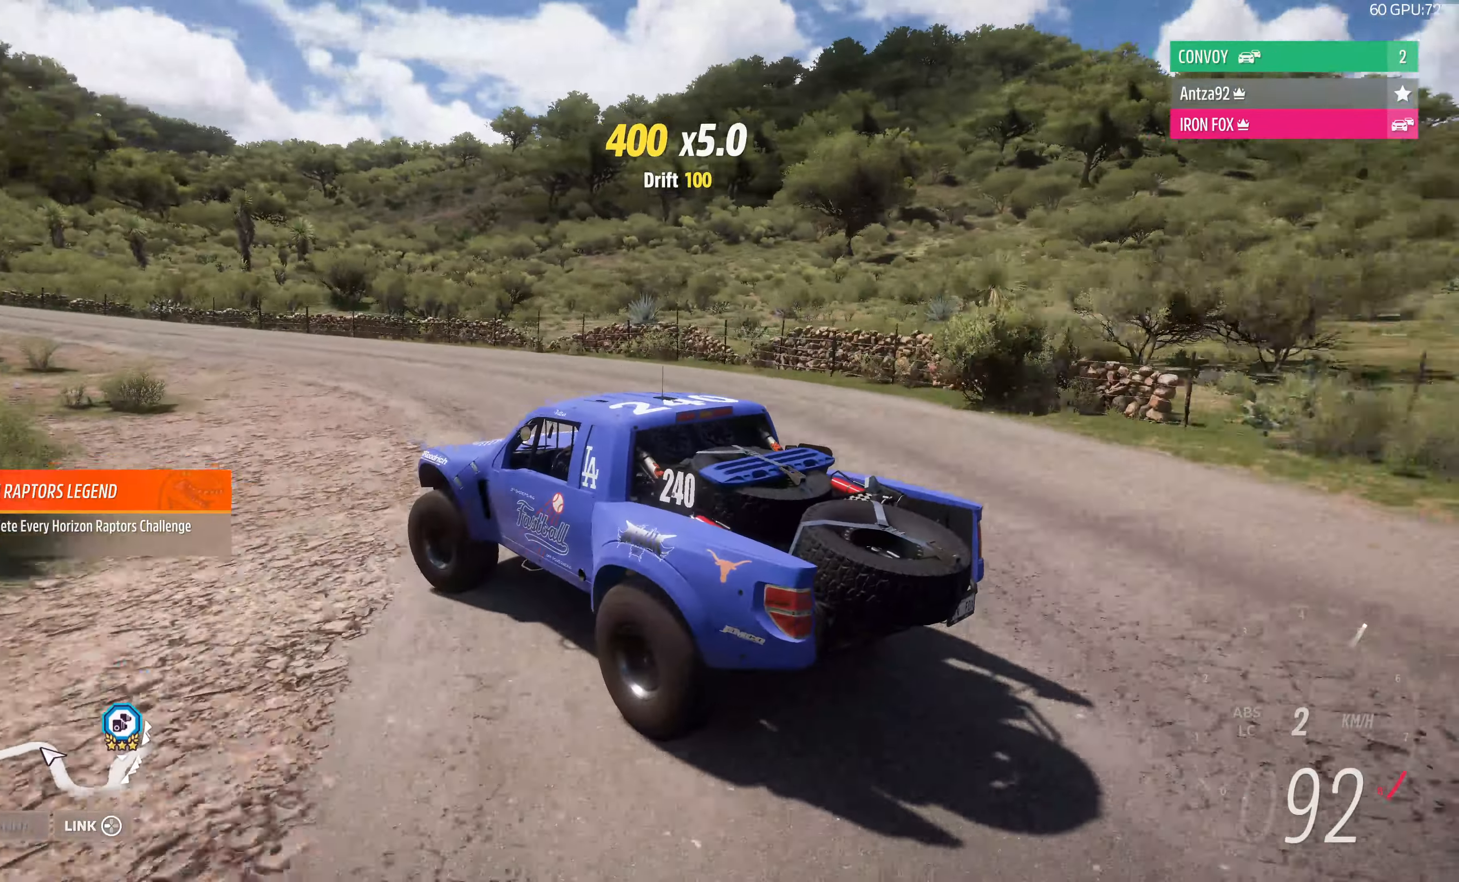
{"buttons": ["R2"], "left_stick": "right", "right_stick": "up", "events": [[133, "left_stick", "center"], [233, "left_stick", "right"]]}
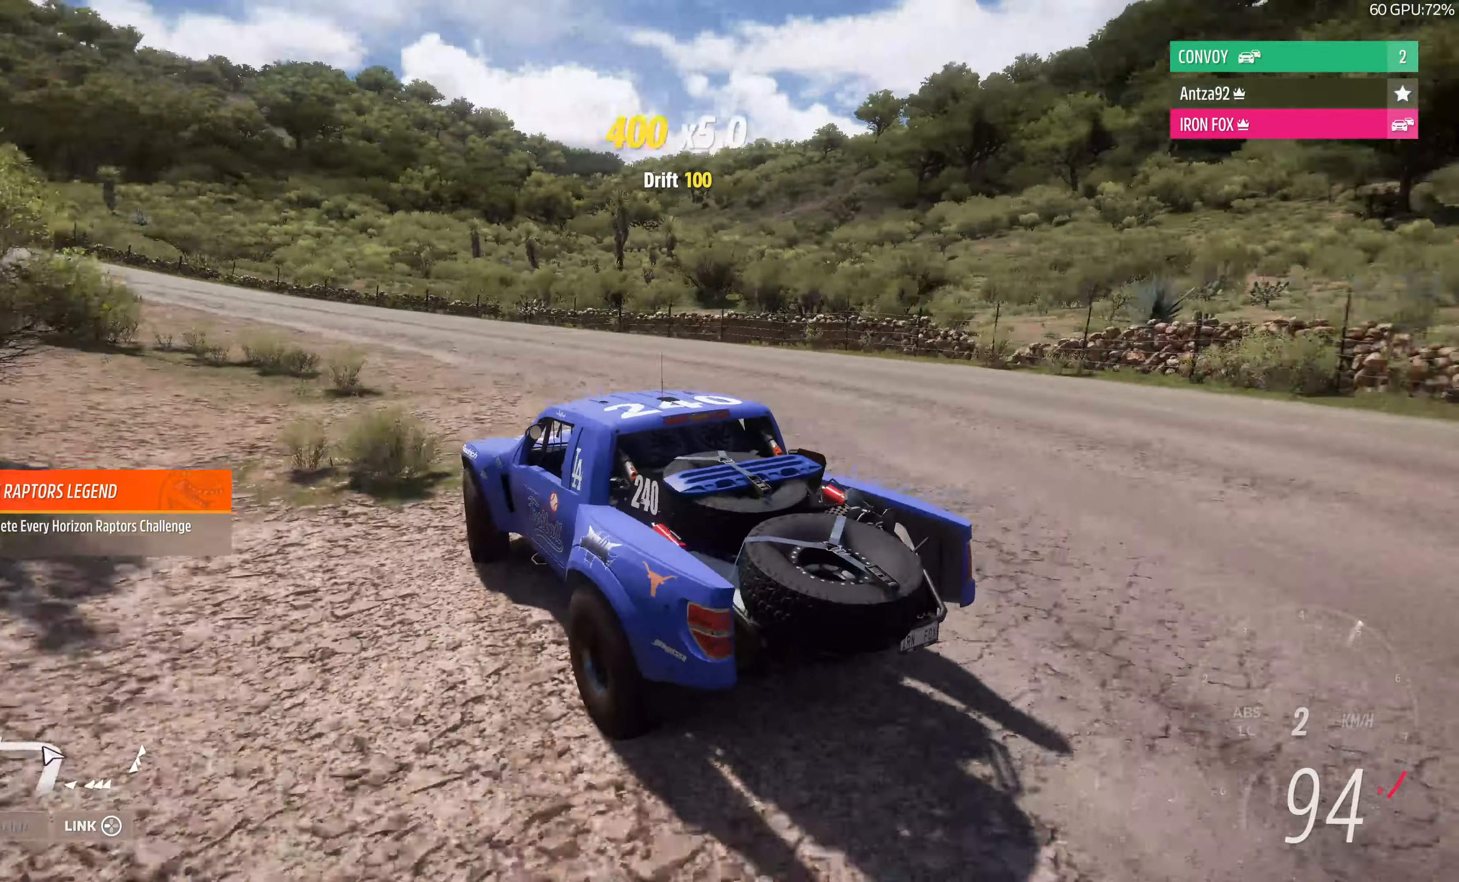
{"buttons": ["R2"], "left_stick": "left", "right_stick": "up", "events": [[66, "left_stick", "left"]]}
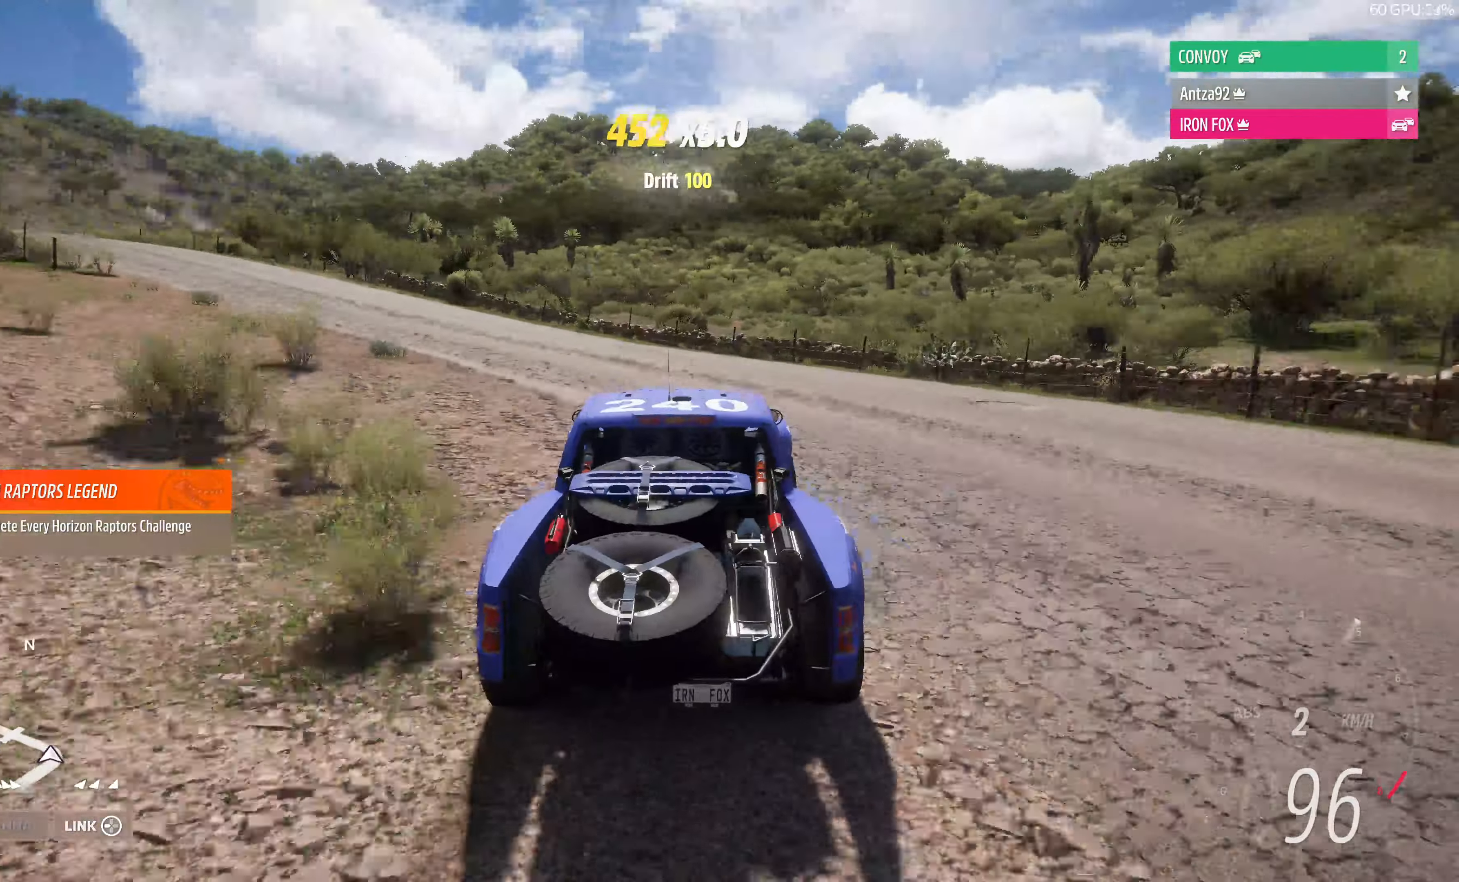
{"buttons": [], "left_stick": "left", "right_stick": "up", "events": [[66, "R2", "up"]]}
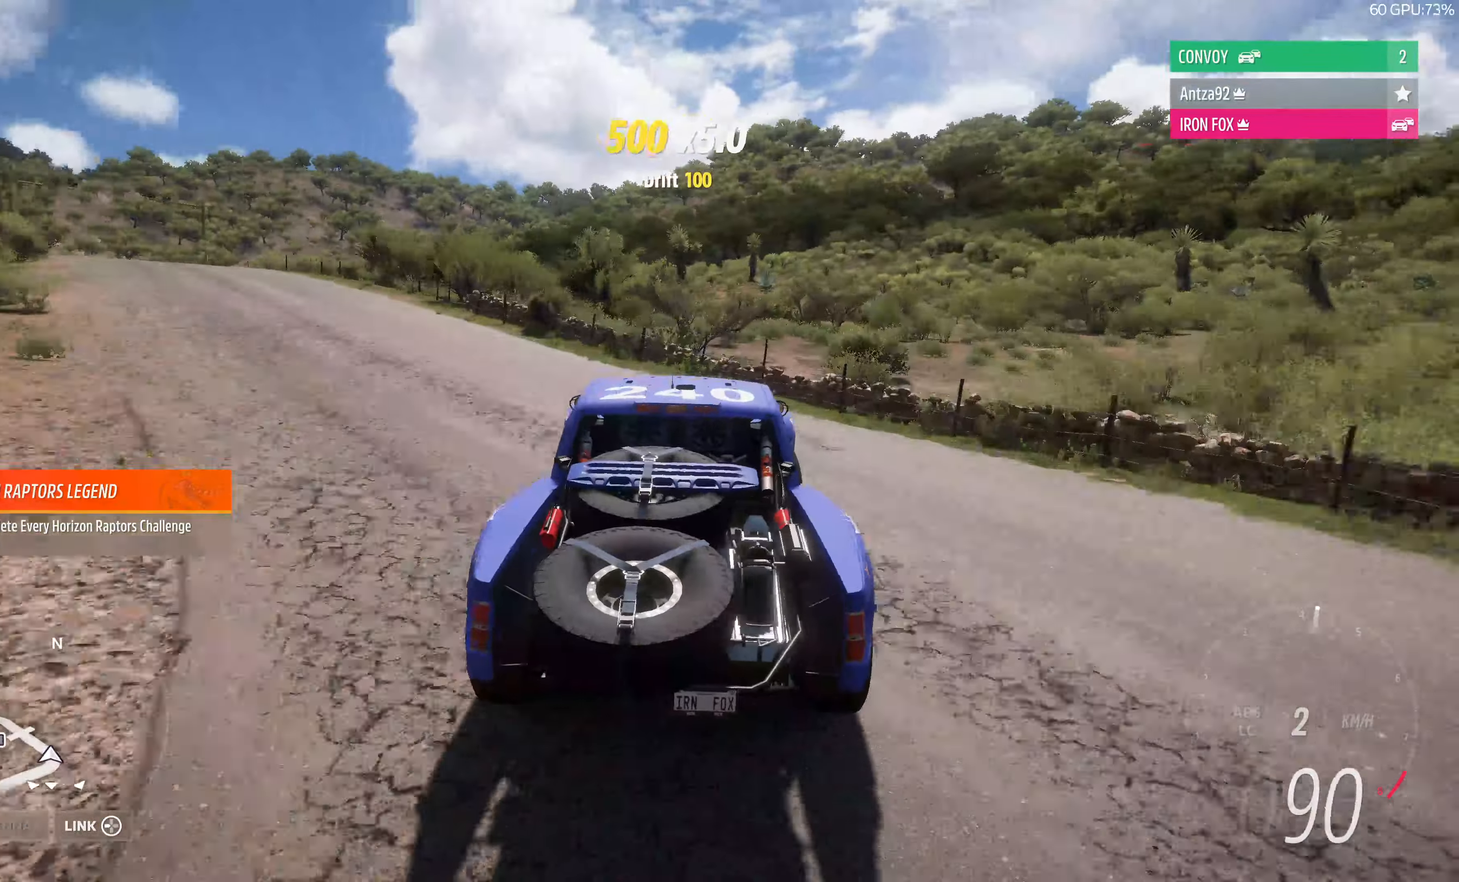
{"buttons": [], "left_stick": "left", "right_stick": "up", "events": []}
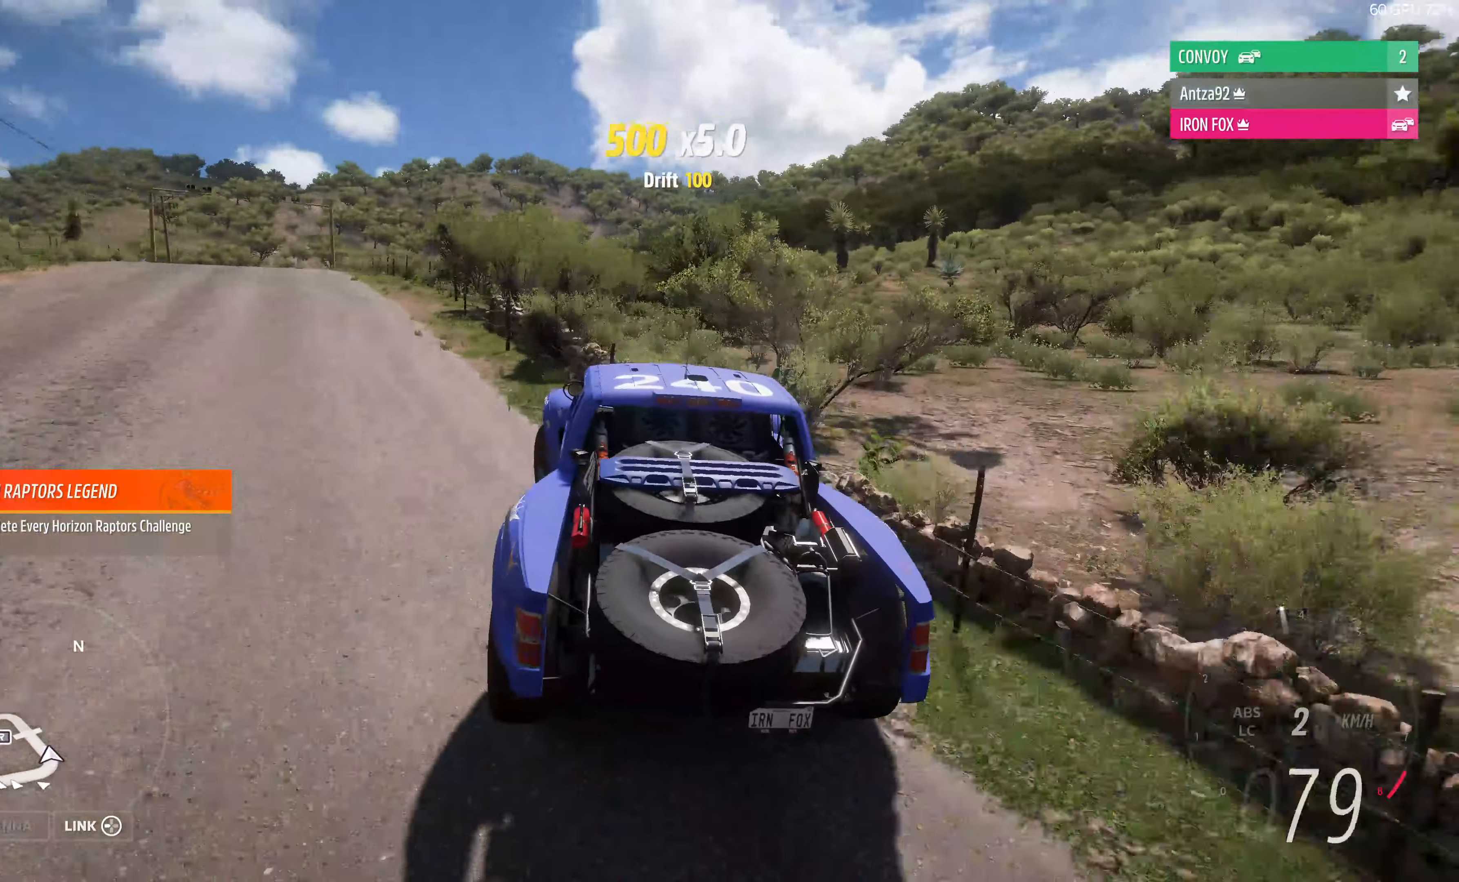
{"buttons": [], "left_stick": "center", "right_stick": "center", "events": [[66, "right_stick", "center"], [300, "left_stick", "center"]]}
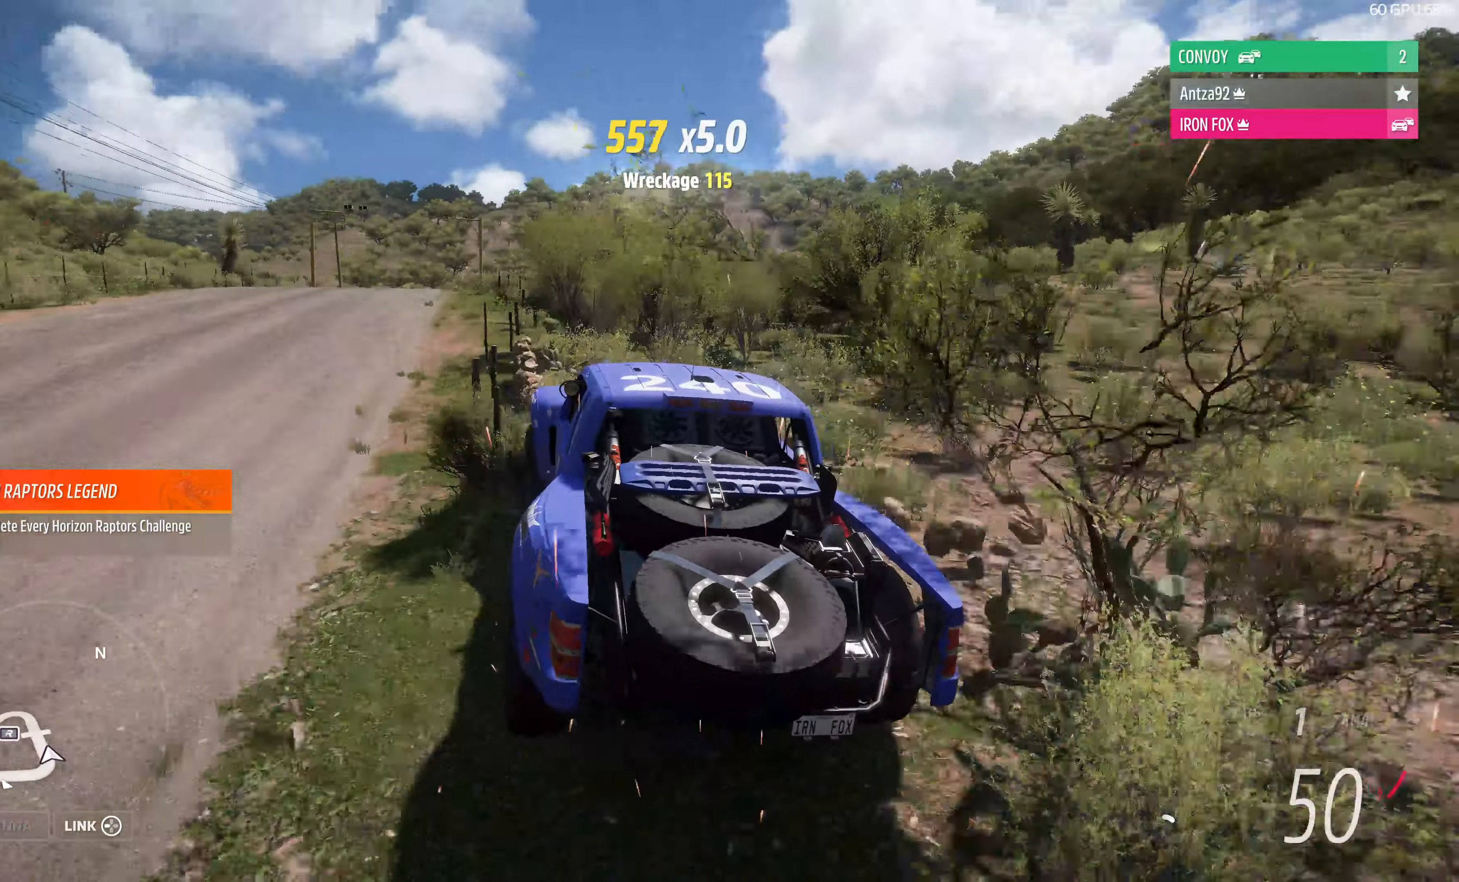
{"buttons": ["R2"], "left_stick": "left", "right_stick": "center", "events": [[266, "left_stick", "left"], [333, "R2", "down"]]}
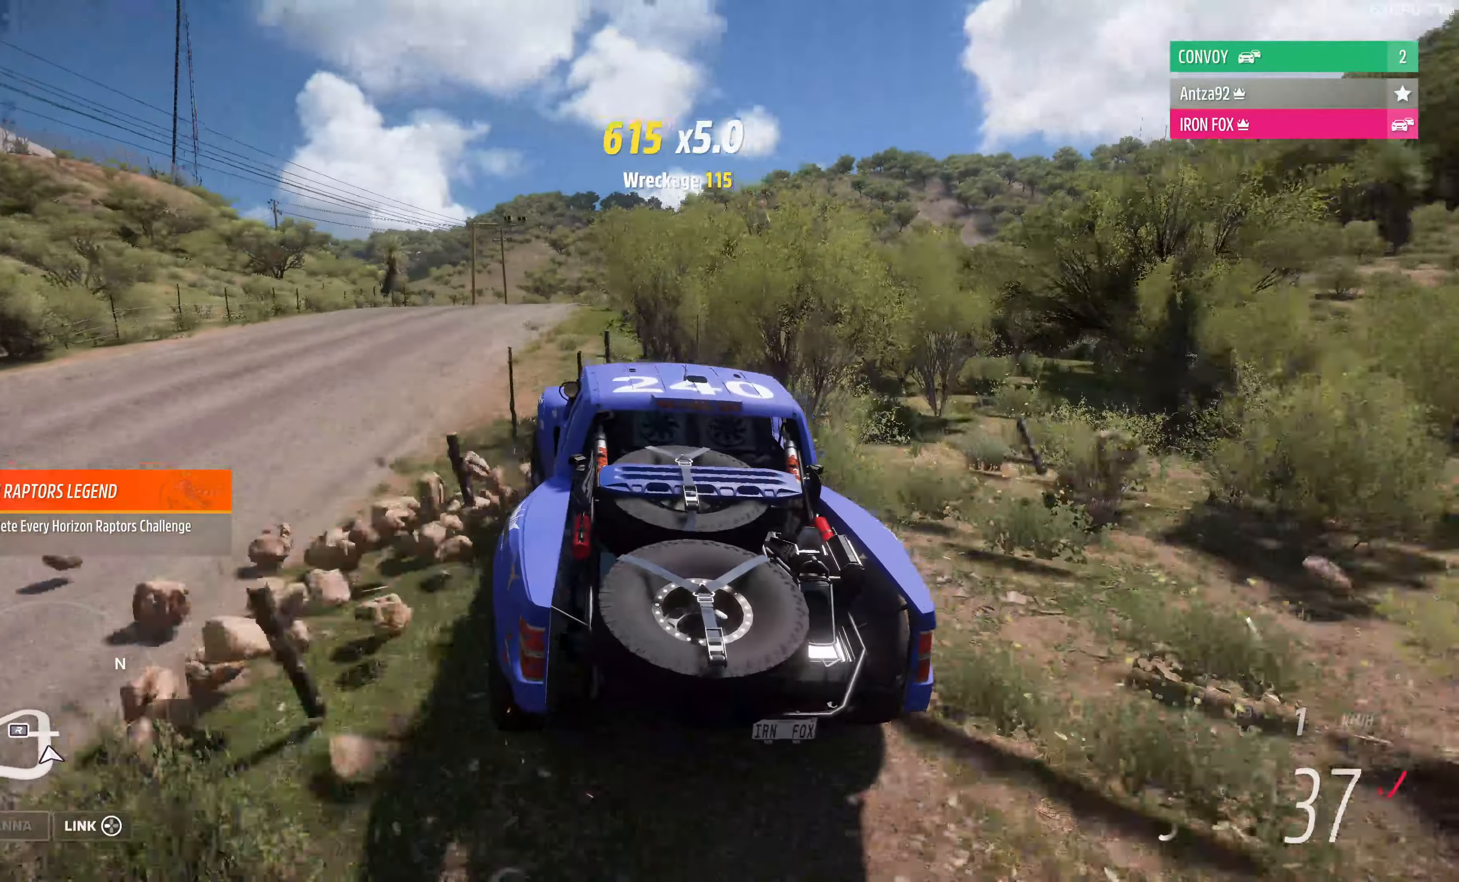
{"buttons": ["R2"], "left_stick": "center", "right_stick": "center", "events": [[100, "left_stick", "center"], [267, "left_stick", "left"], [400, "left_stick", "center"]]}
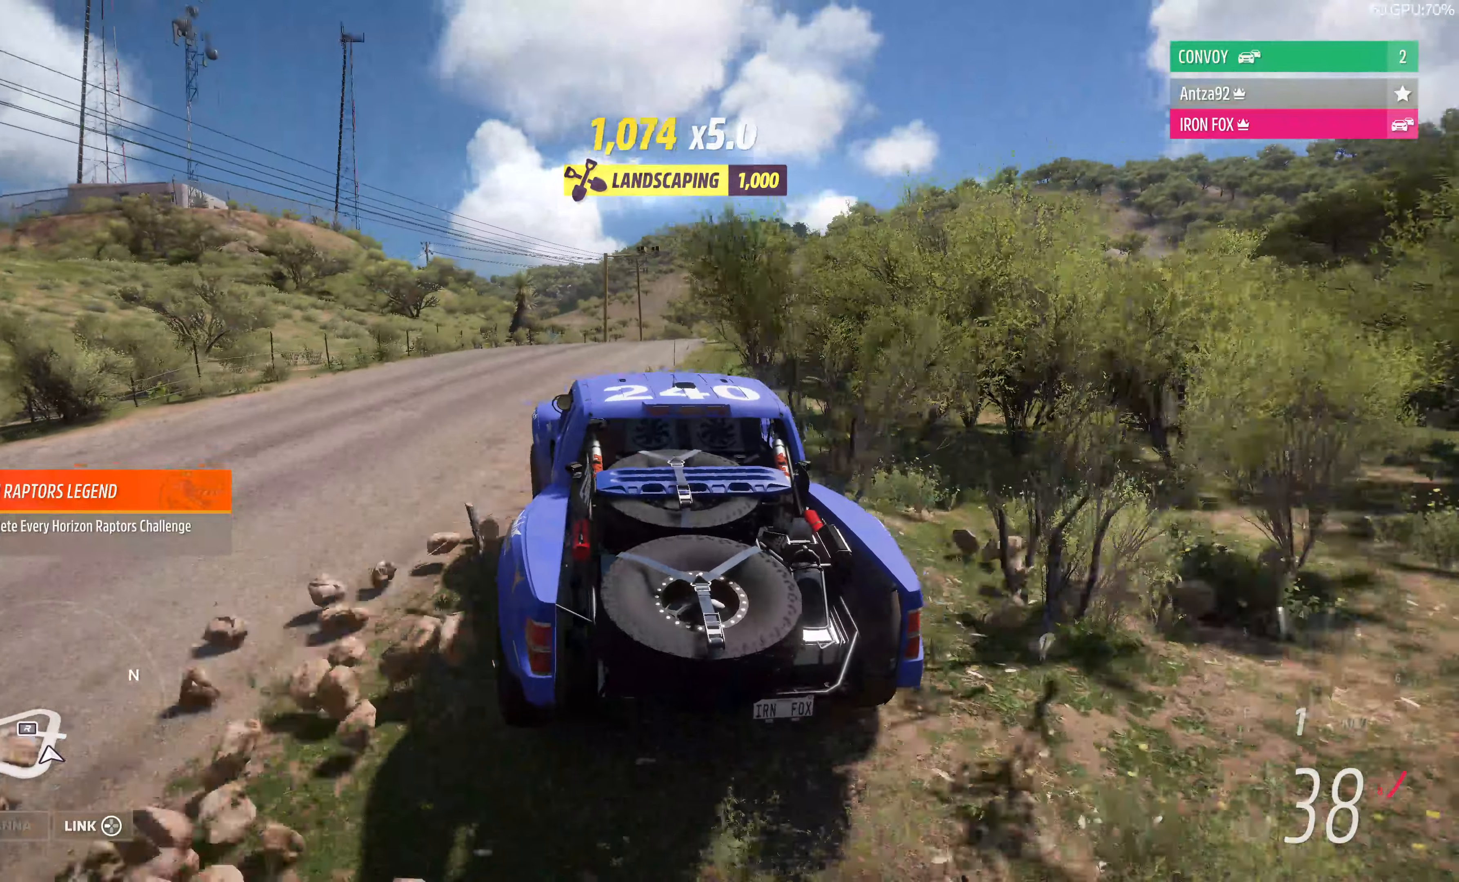
{"buttons": [], "left_stick": "center", "right_stick": "center", "events": [[100, "START", "down"], [267, "START", "up"], [300, "R2", "up"]]}
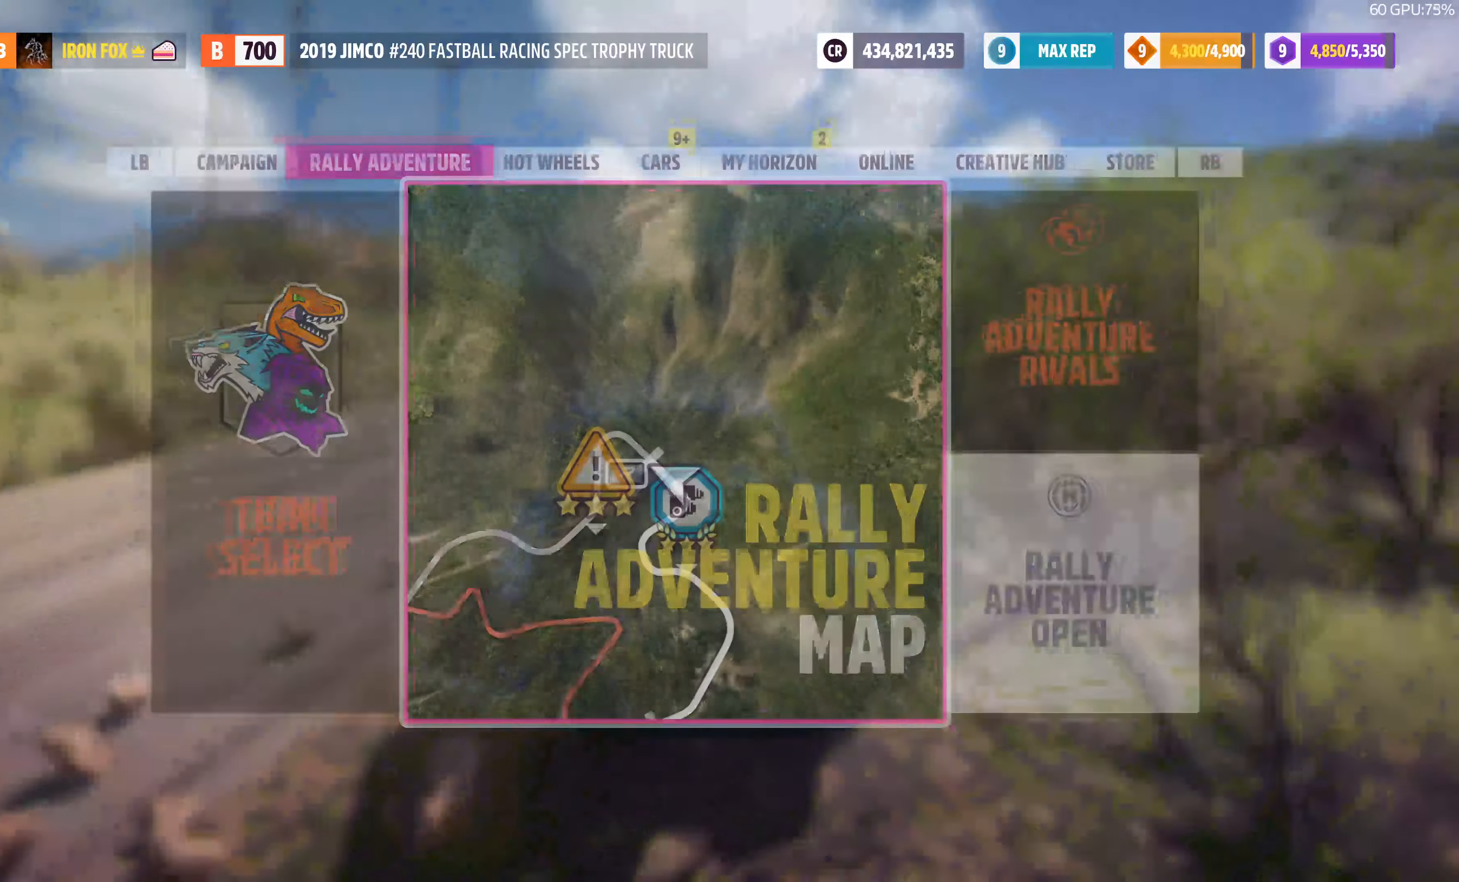
{"buttons": [], "left_stick": "center", "right_stick": "center", "events": [[267, "R1", "down"], [400, "R1", "up"]]}
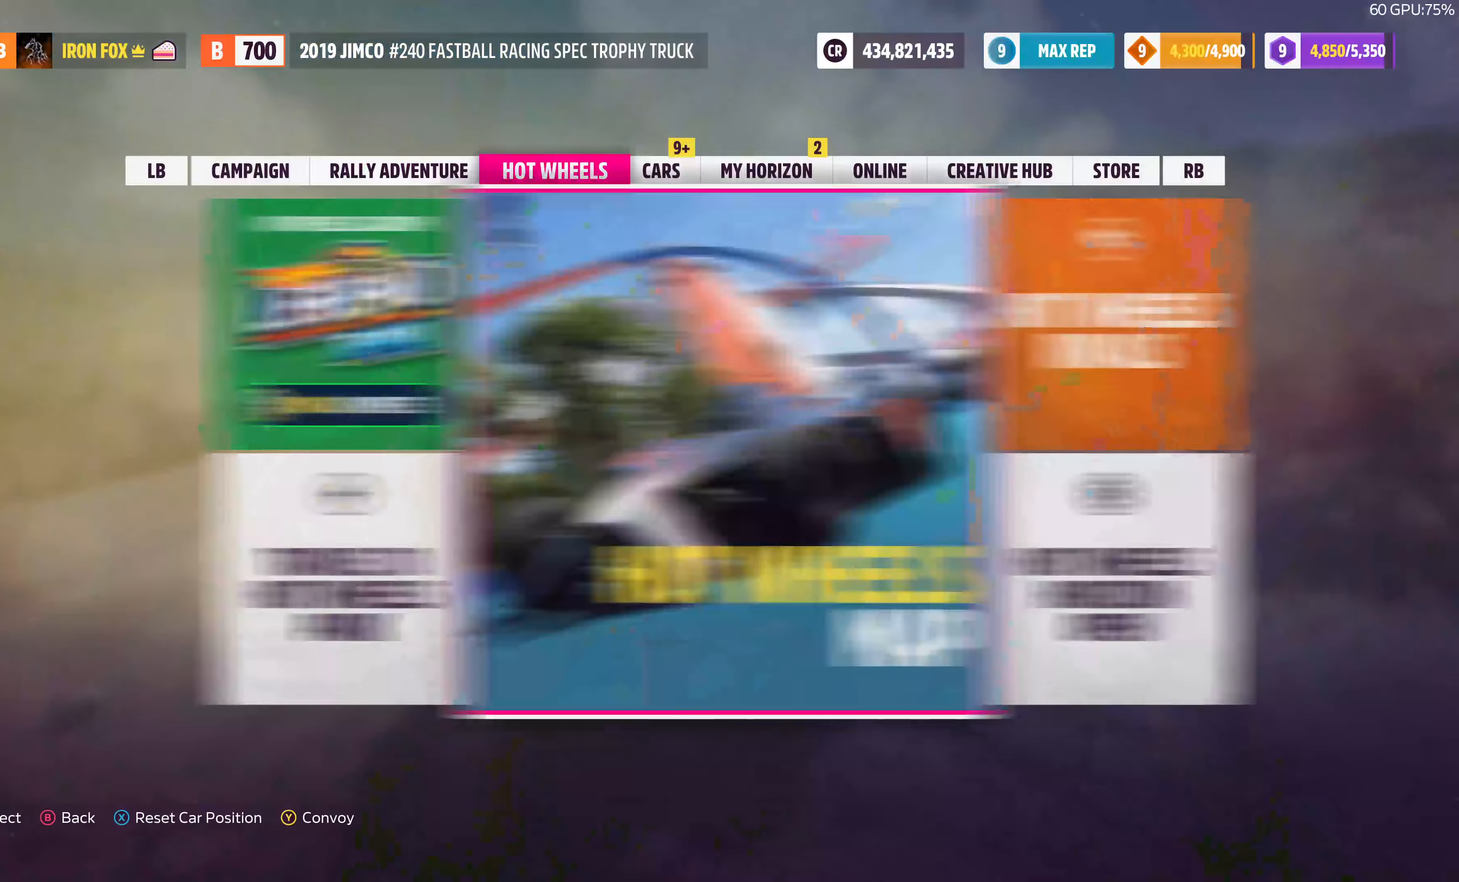
{"buttons": [], "left_stick": "center", "right_stick": "center", "events": [[34, "R1", "down"], [134, "R1", "up"]]}
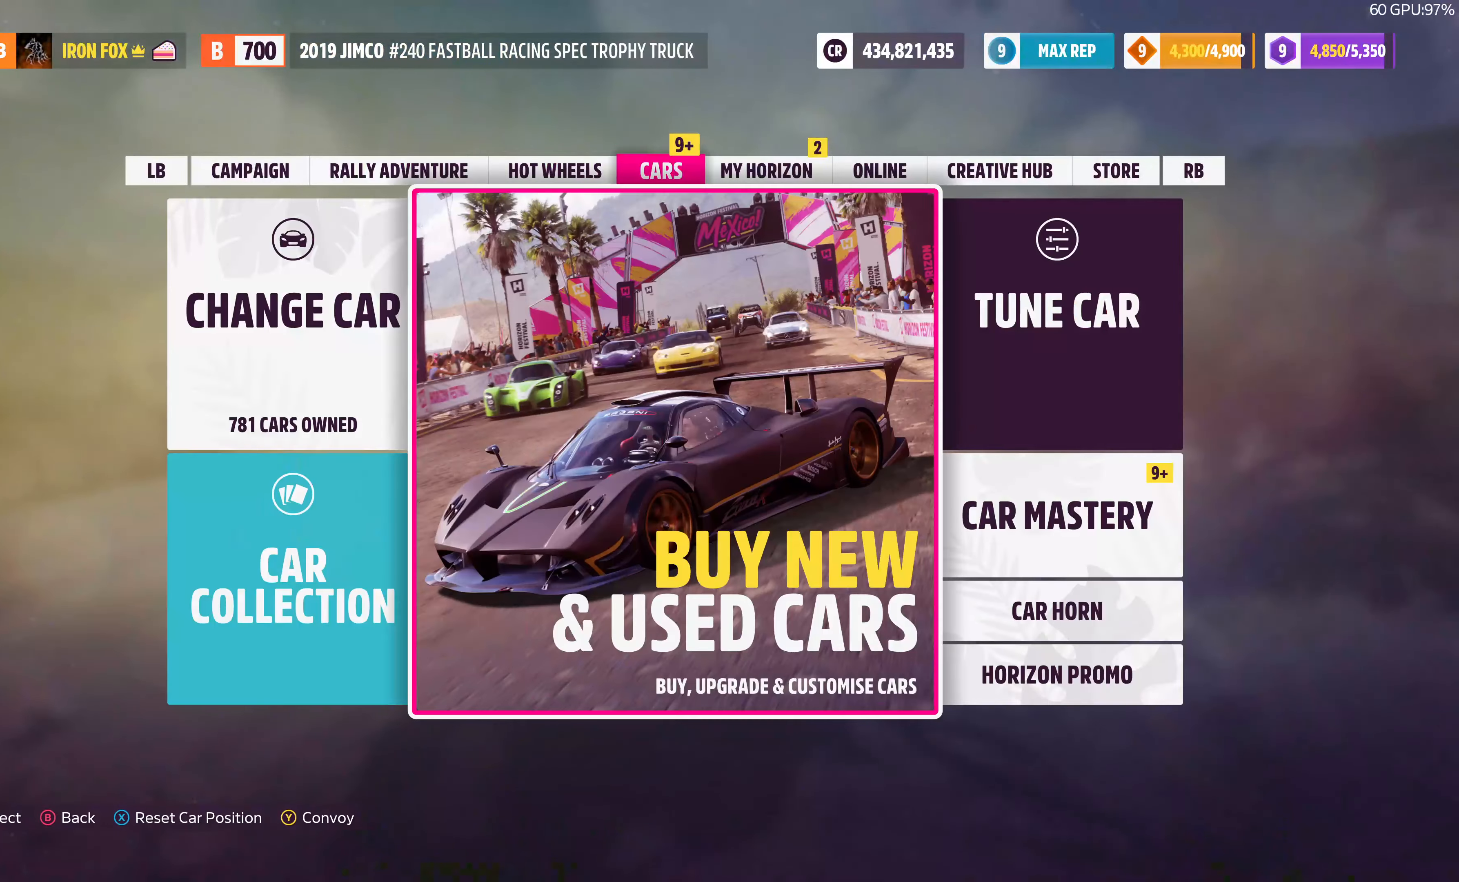
{"buttons": ["DPAD_RIGHT"], "left_stick": "center", "right_stick": "center", "events": [[500, "DPAD_RIGHT", "down"]]}
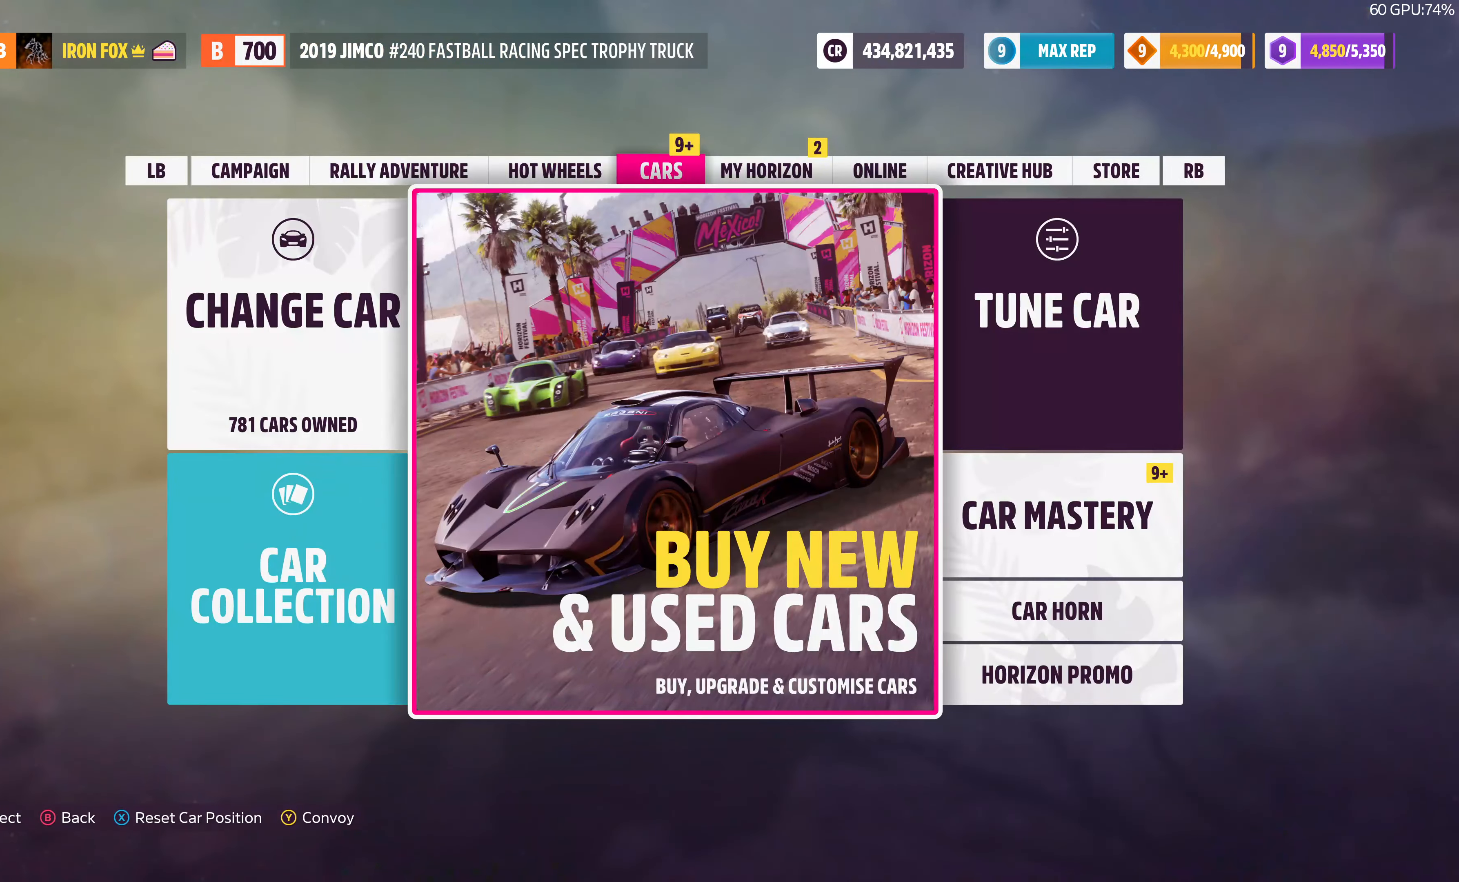
{"buttons": [], "left_stick": "center", "right_stick": "center", "events": [[134, "DPAD_RIGHT", "up"], [167, "CROSS", "down"], [334, "CROSS", "up"]]}
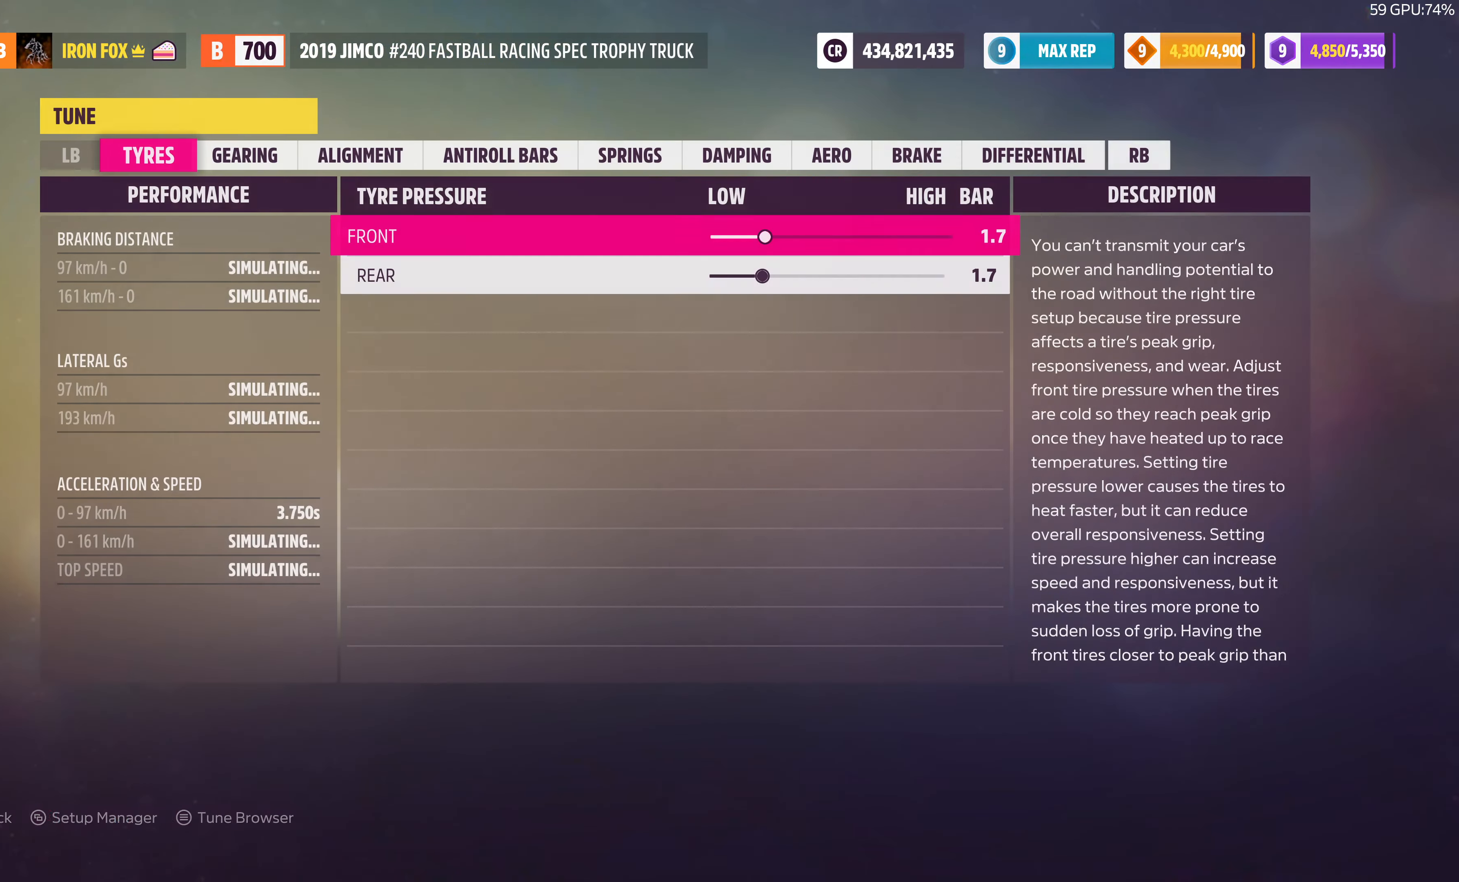
{"buttons": [], "left_stick": "center", "right_stick": "center", "events": []}
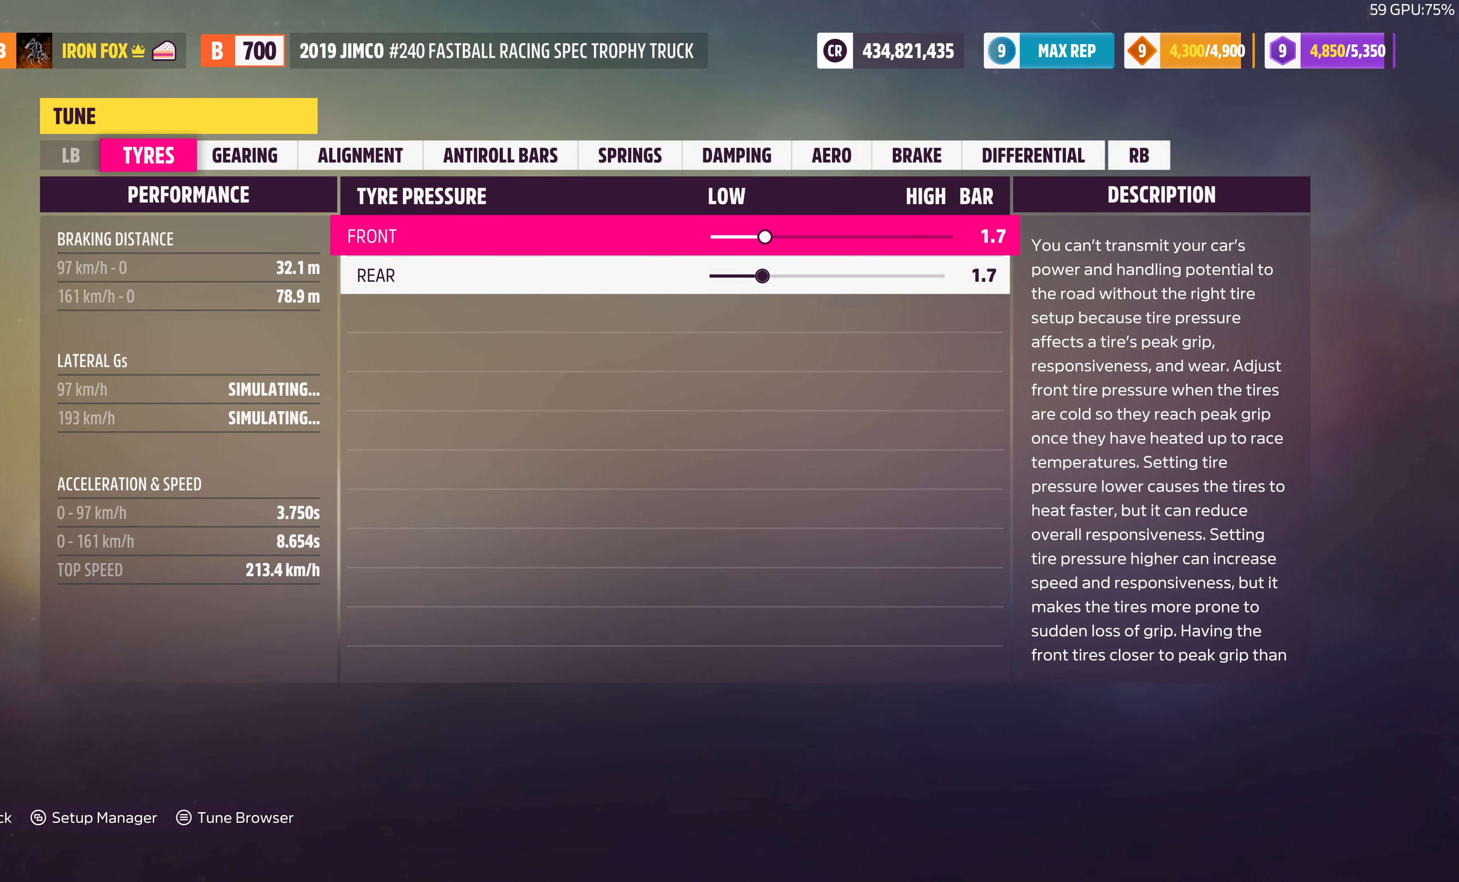
{"buttons": [], "left_stick": "center", "right_stick": "center", "events": [[367, "R1", "down"], [500, "R1", "up"]]}
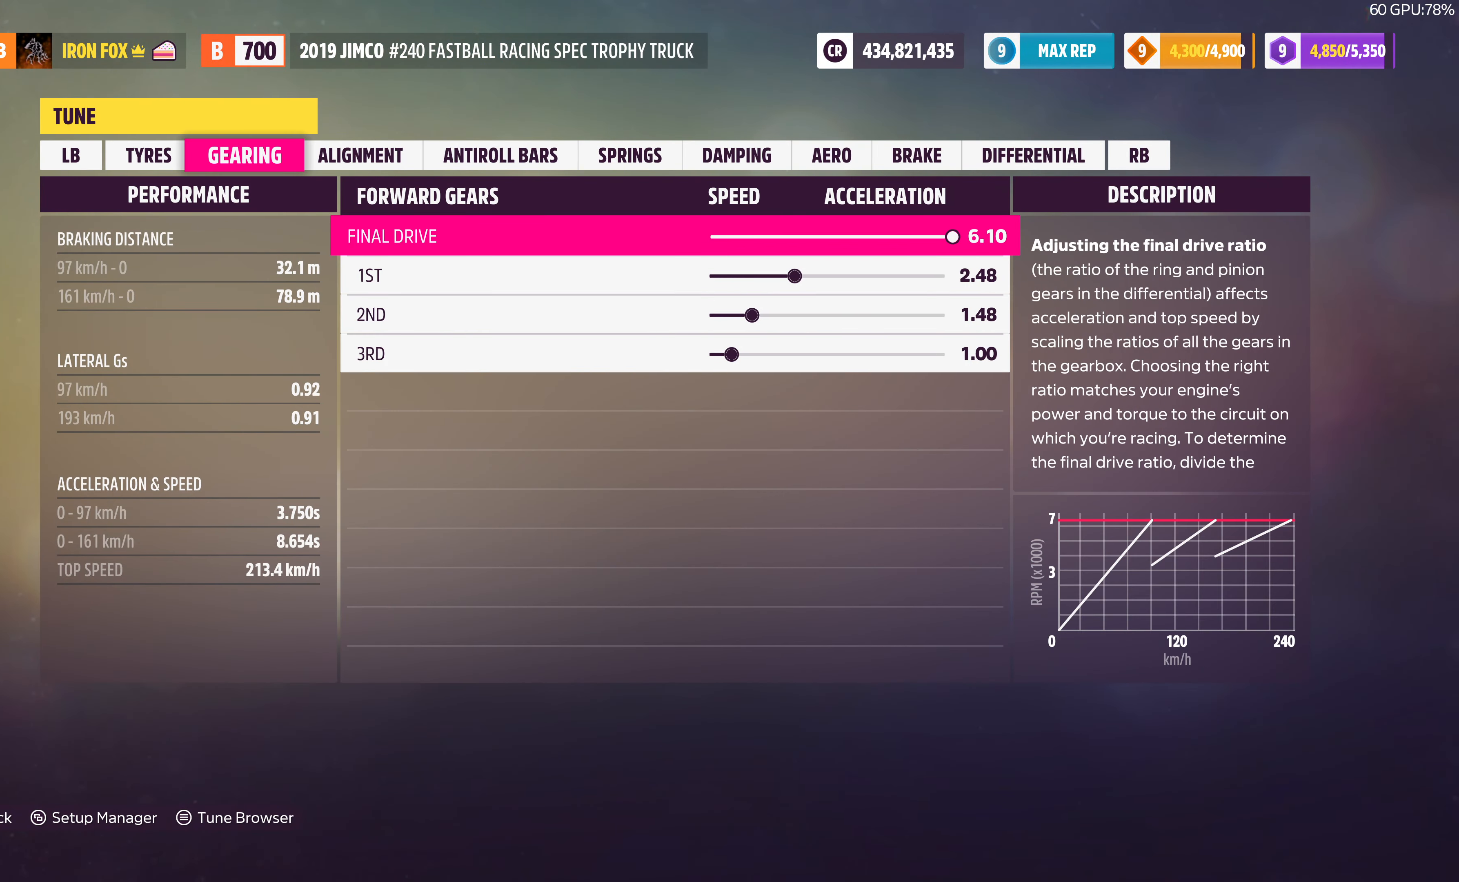
{"buttons": [], "left_stick": "center", "right_stick": "center", "events": [[200, "R1", "down"], [367, "R1", "up"]]}
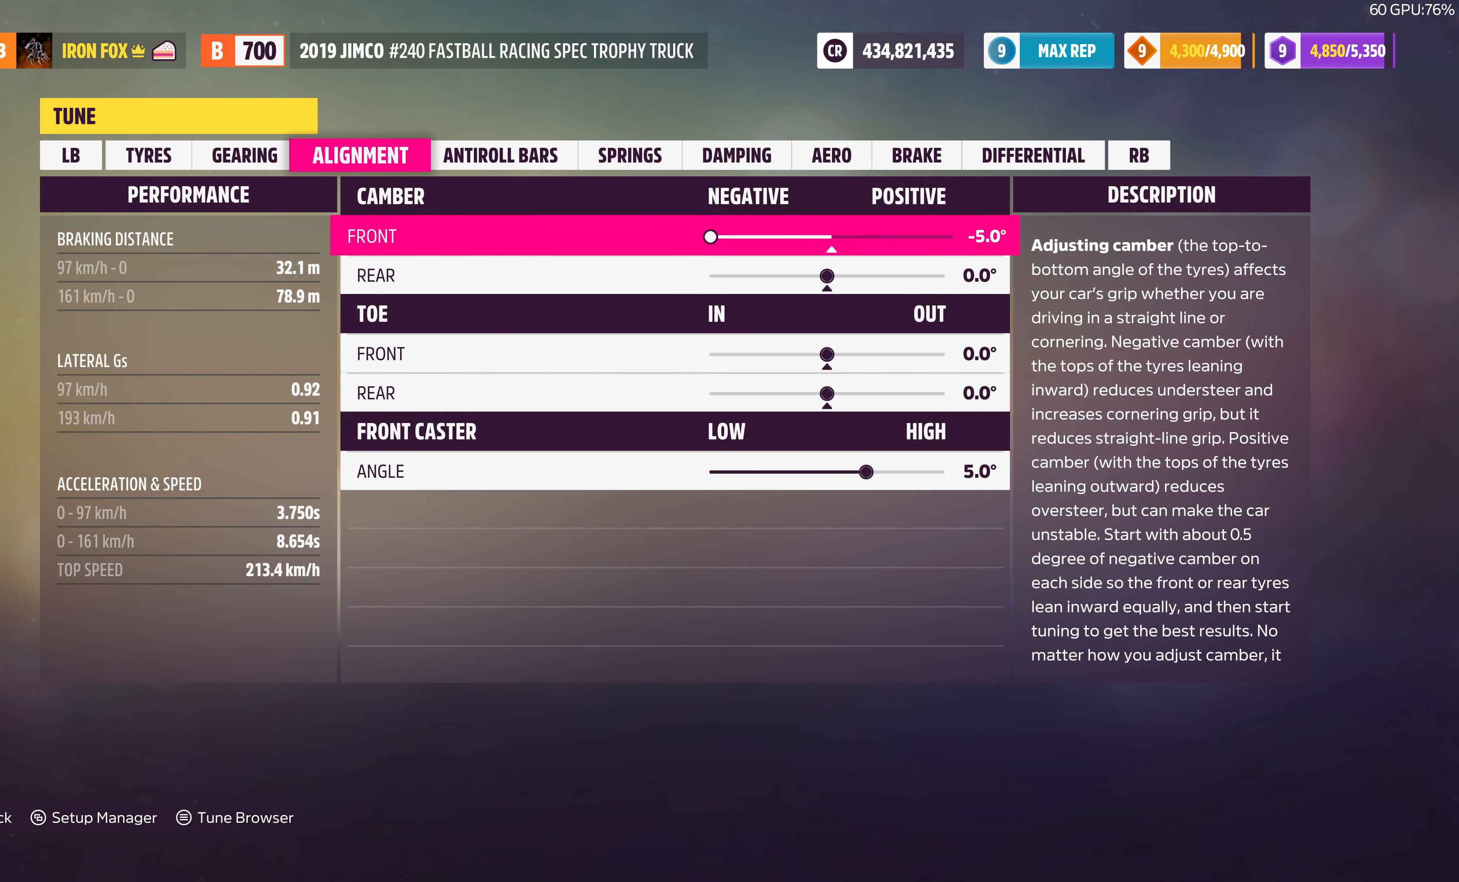
{"buttons": [], "left_stick": "center", "right_stick": "center", "events": [[67, "R1", "down"], [200, "R1", "up"]]}
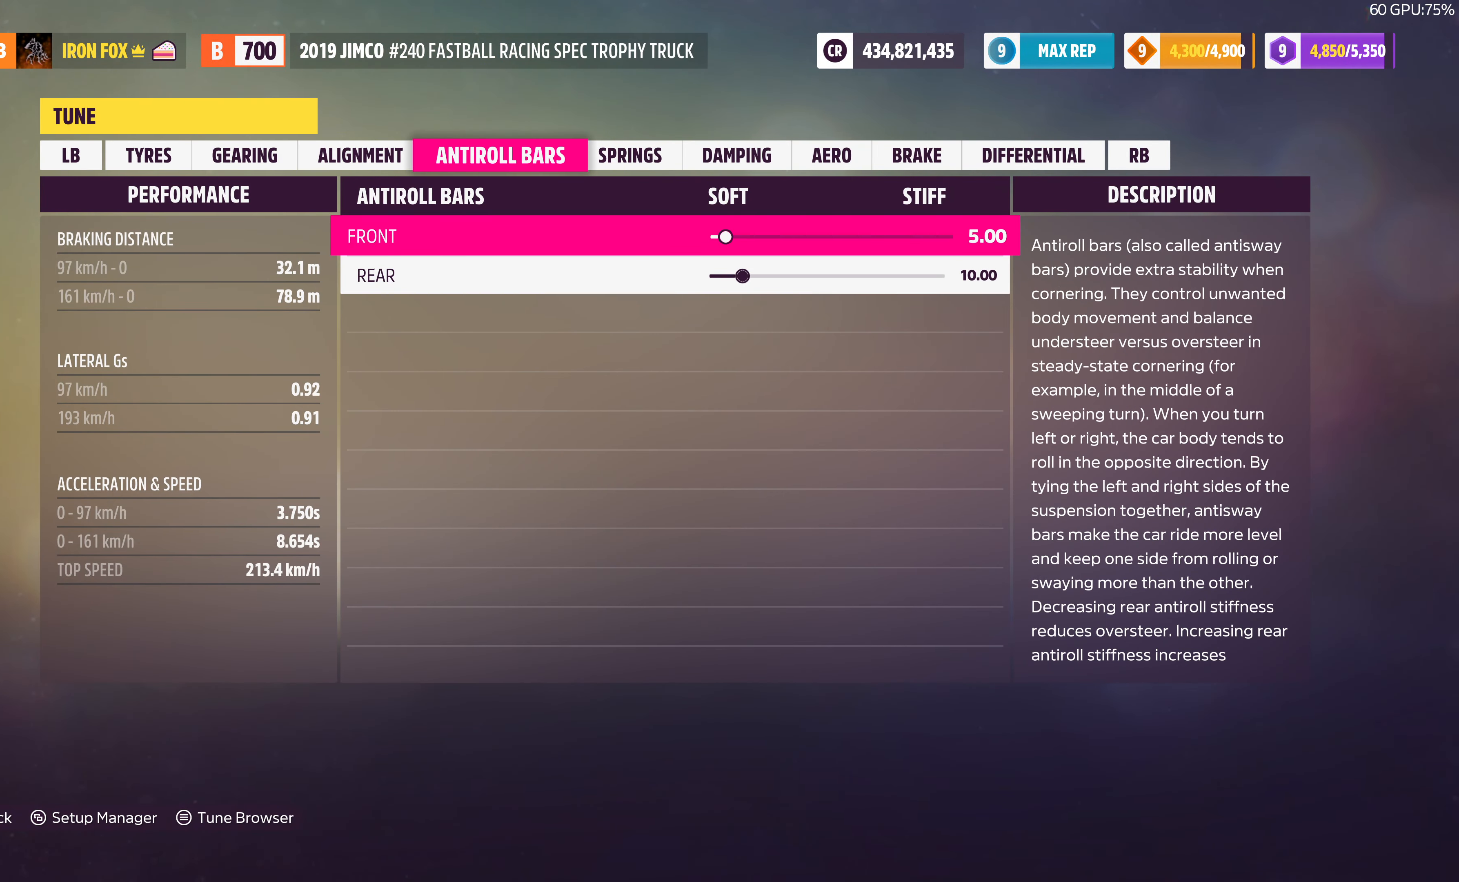
{"buttons": [], "left_stick": "center", "right_stick": "center", "events": []}
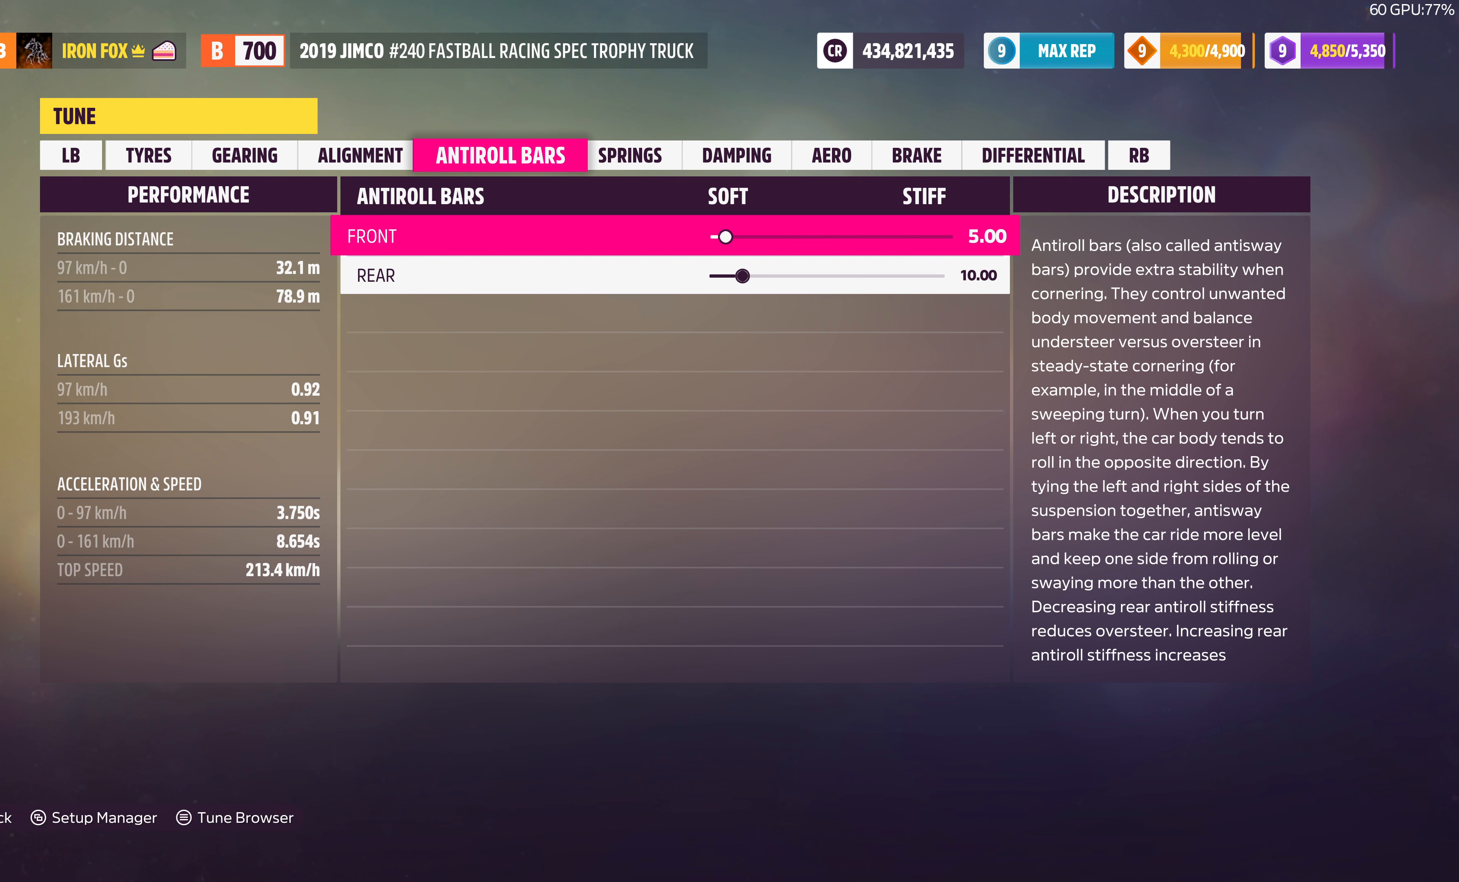
{"buttons": ["DPAD_RIGHT"], "left_stick": "center", "right_stick": "center", "events": [[167, "DPAD_DOWN", "down"], [233, "DPAD_DOWN", "up"], [333, "DPAD_RIGHT", "down"]]}
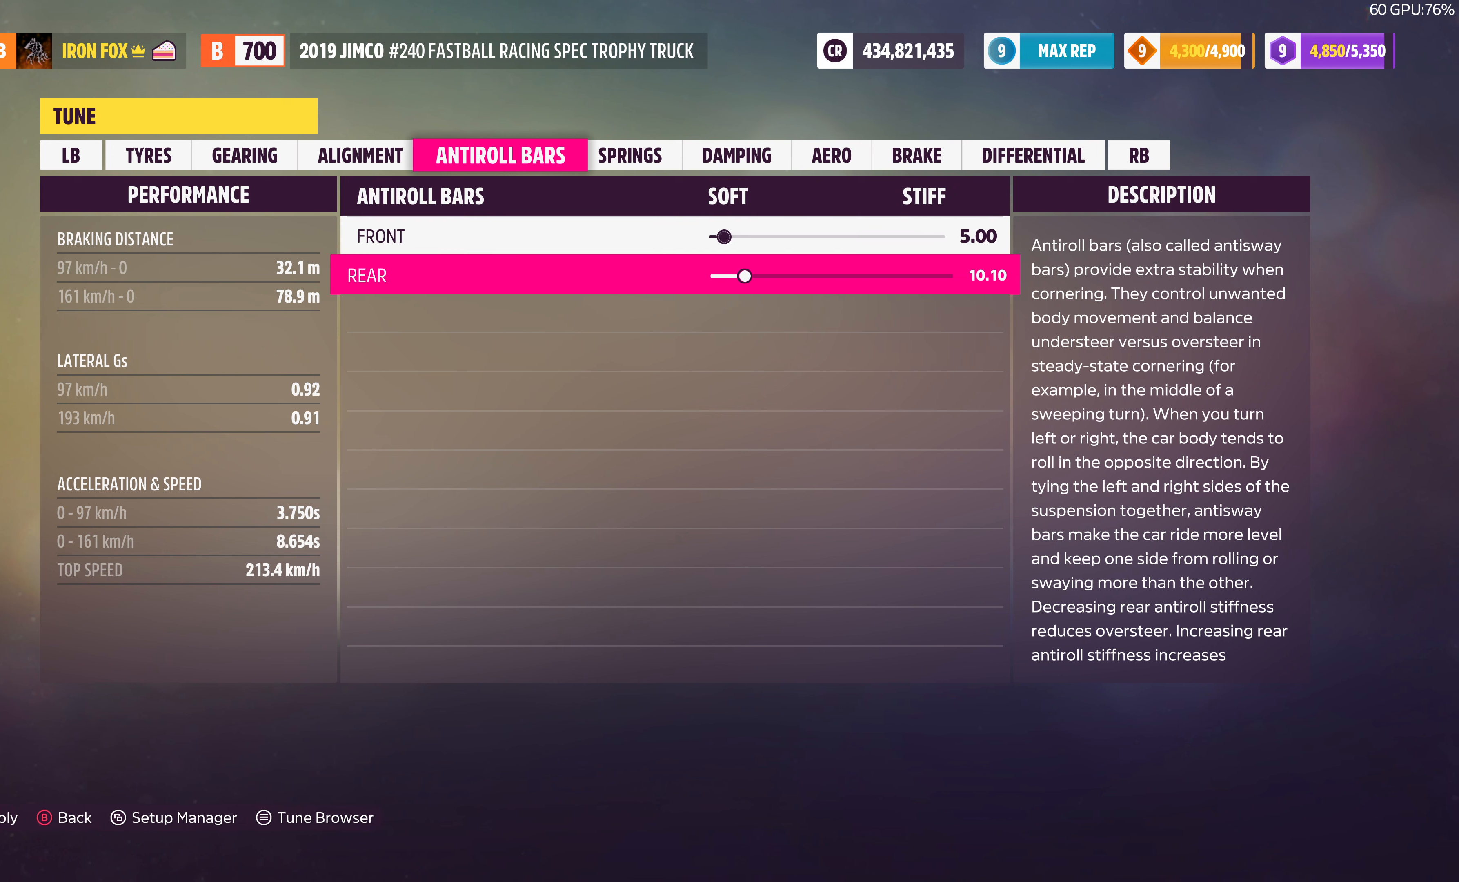
{"buttons": ["DPAD_RIGHT"], "left_stick": "center", "right_stick": "center", "events": []}
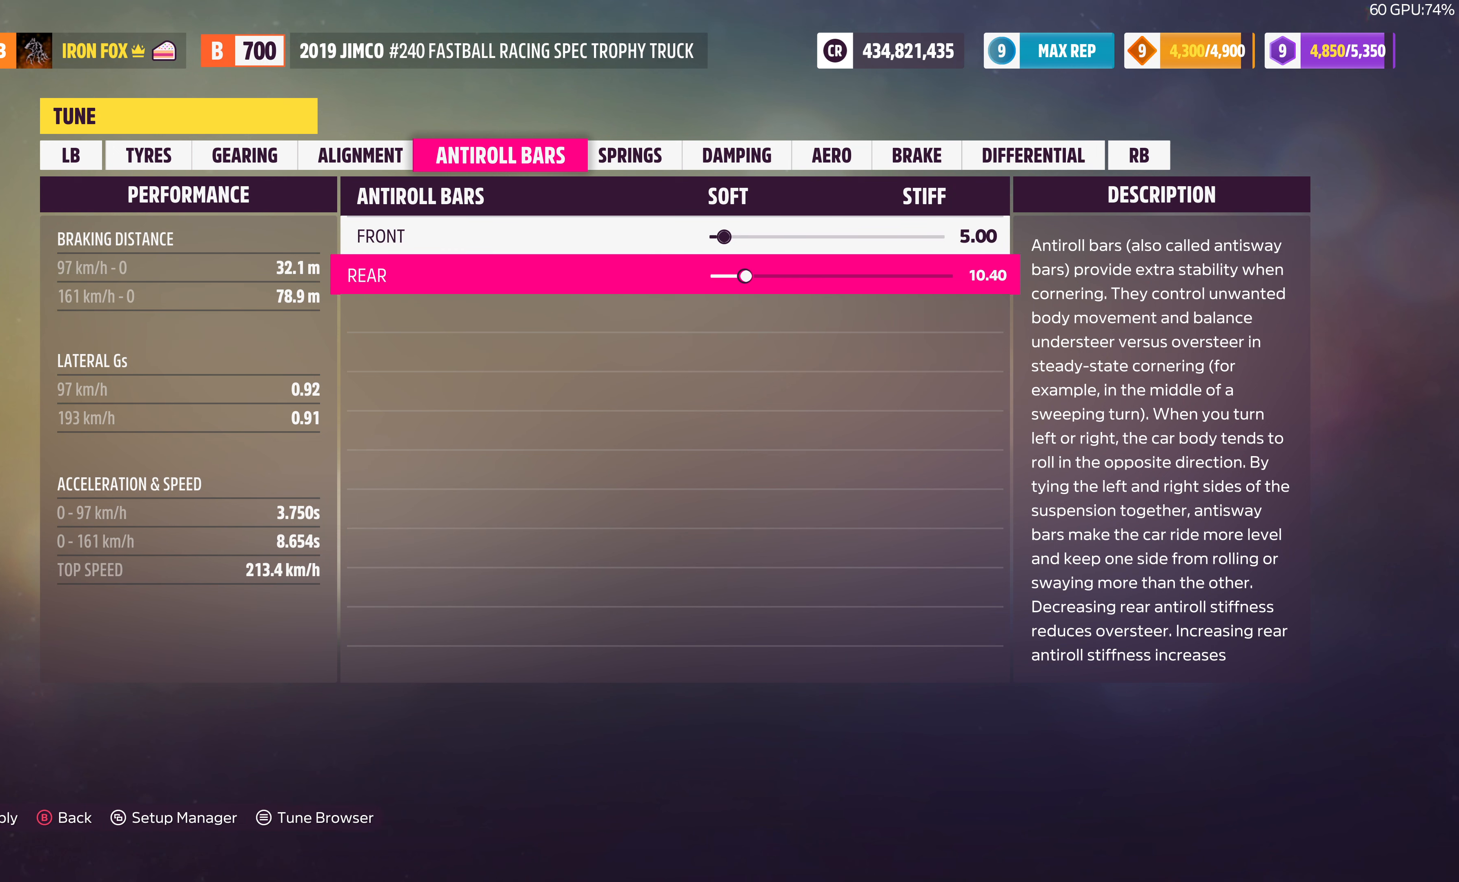
{"buttons": ["DPAD_RIGHT"], "left_stick": "center", "right_stick": "center", "events": []}
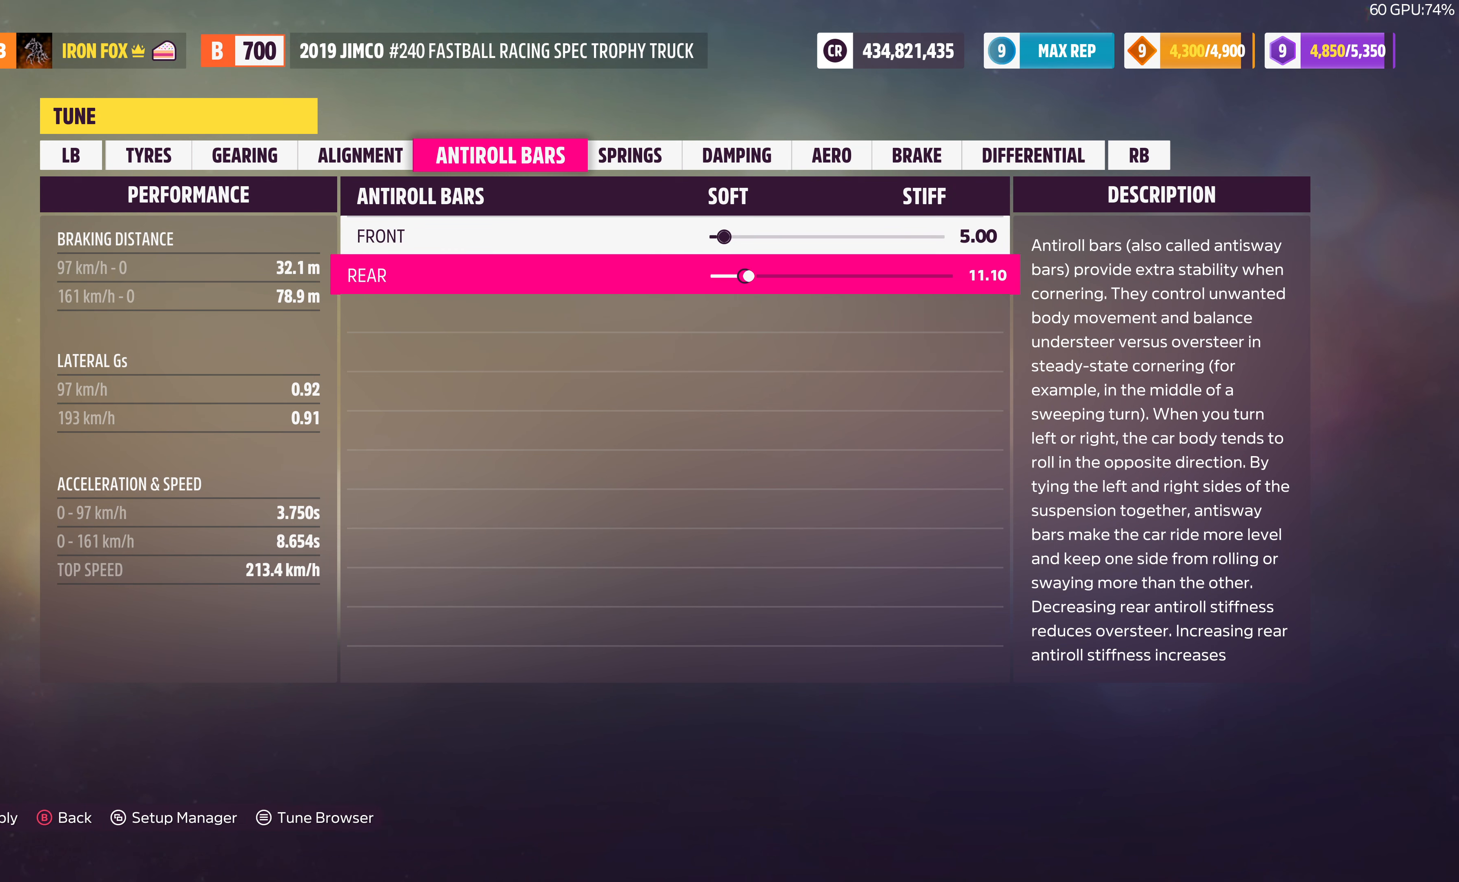
{"buttons": ["DPAD_RIGHT"], "left_stick": "center", "right_stick": "center", "events": []}
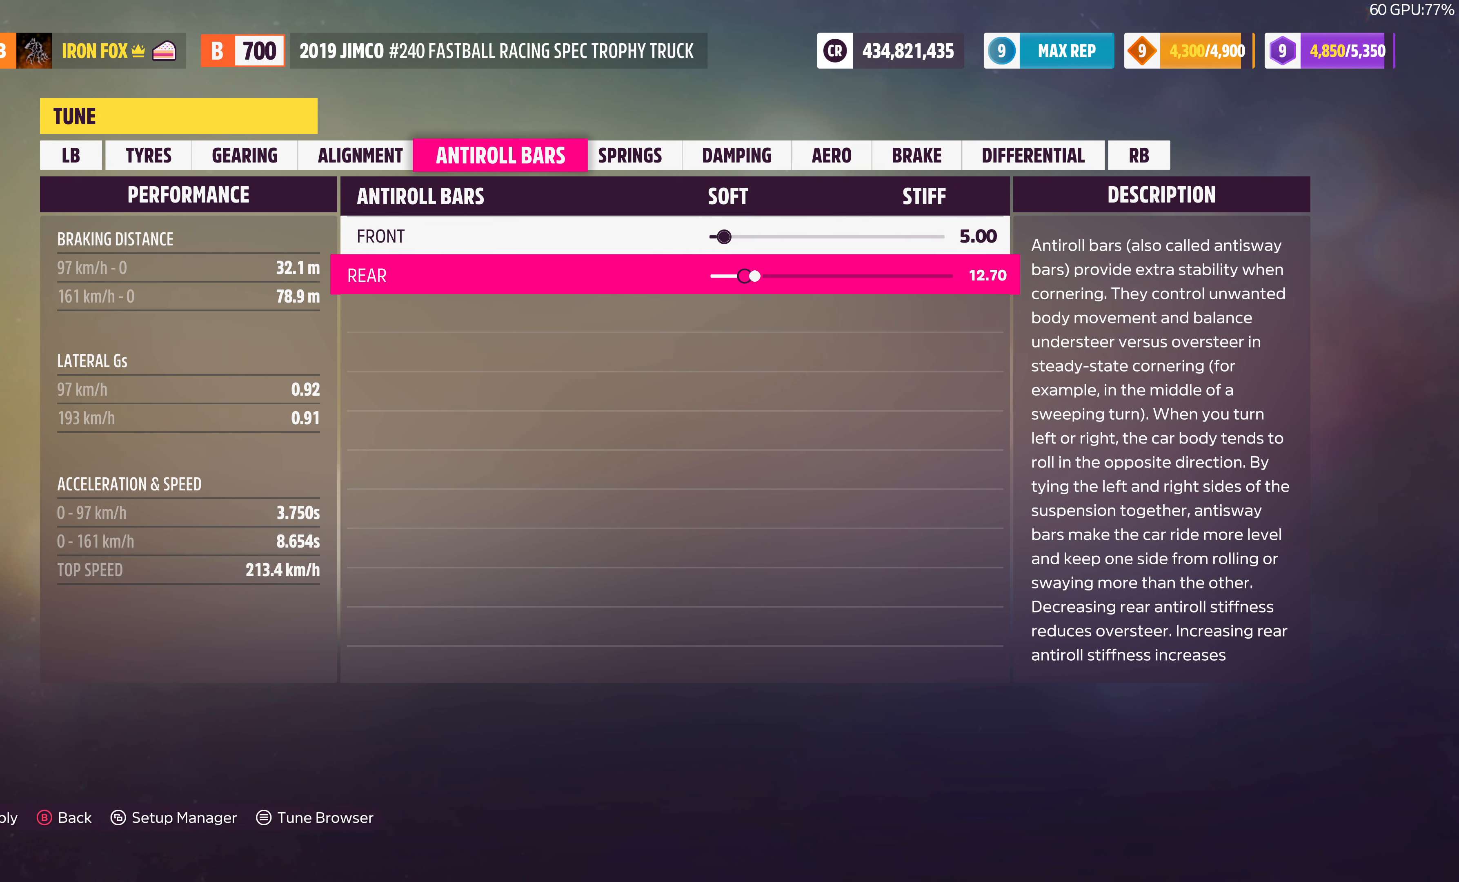
{"buttons": ["DPAD_RIGHT"], "left_stick": "center", "right_stick": "center", "events": []}
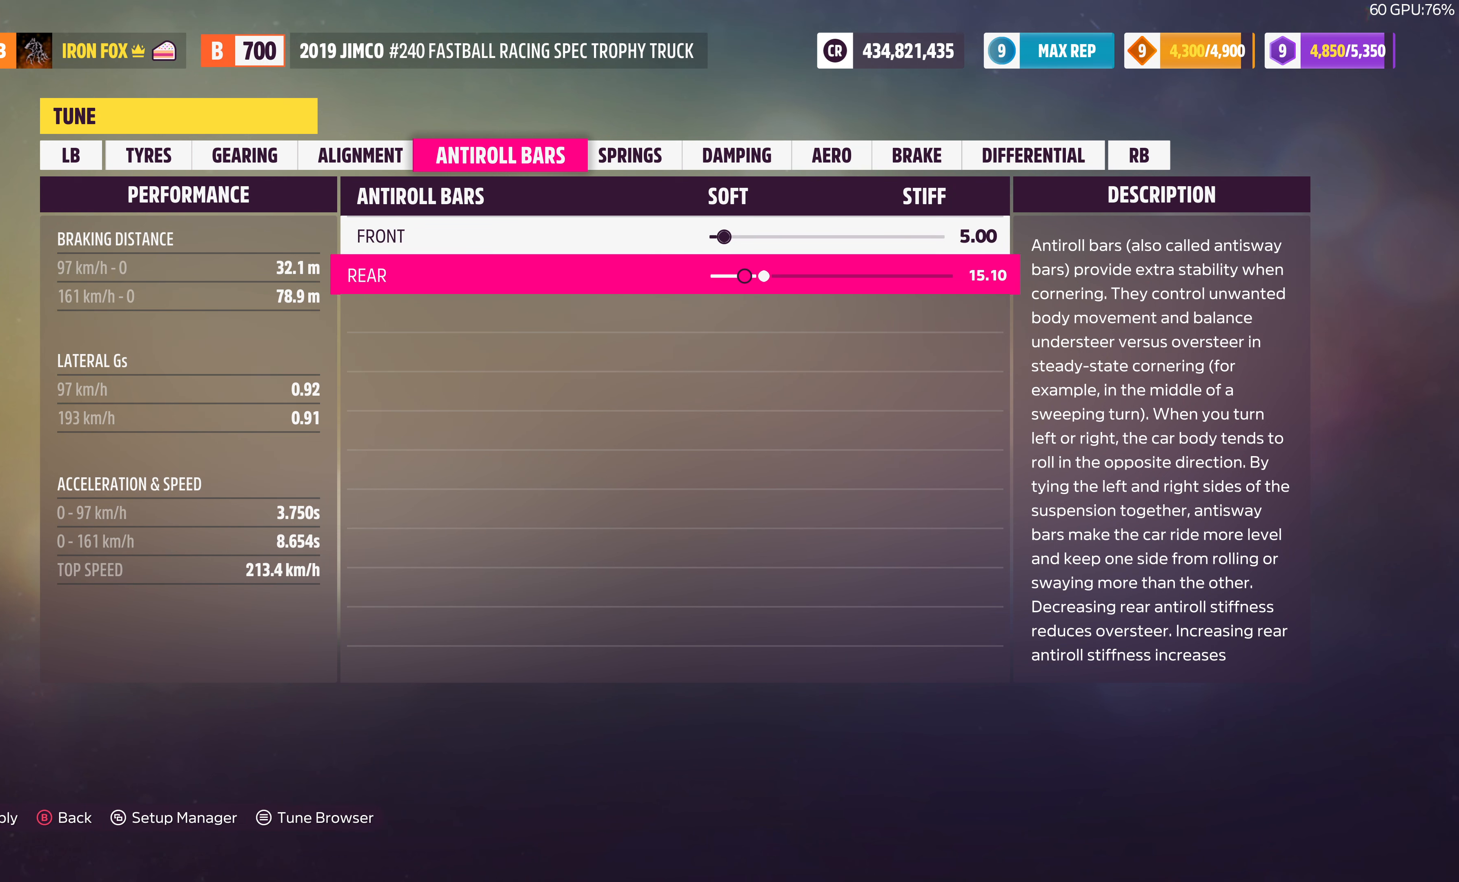
{"buttons": ["DPAD_LEFT"], "left_stick": "center", "right_stick": "center", "events": [[133, "DPAD_RIGHT", "up"], [367, "DPAD_LEFT", "down"]]}
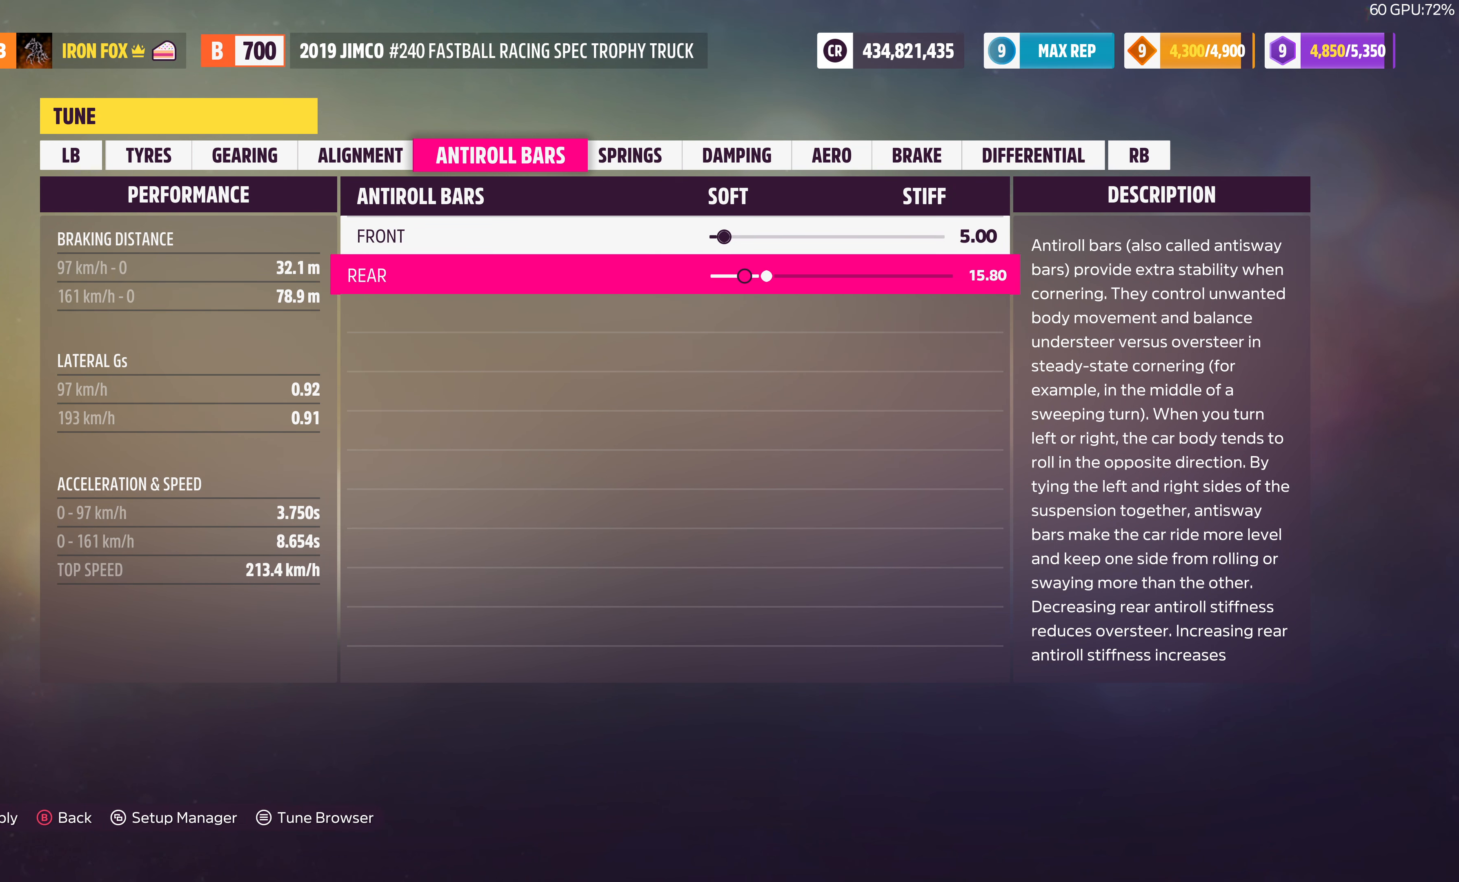
{"buttons": ["DPAD_LEFT"], "left_stick": "center", "right_stick": "center", "events": []}
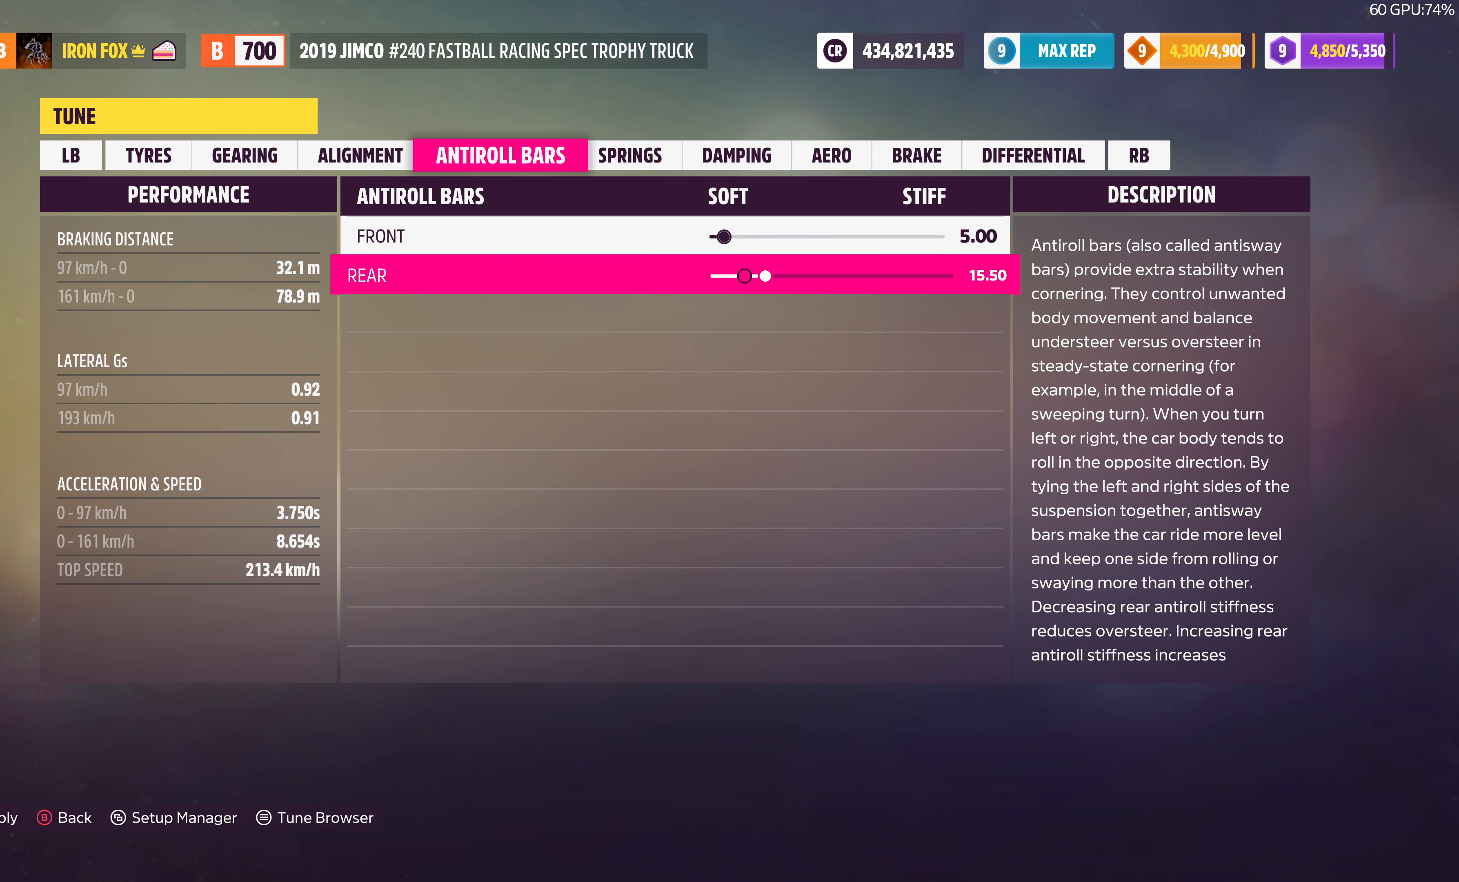
{"buttons": [], "left_stick": "center", "right_stick": "center", "events": [[333, "DPAD_LEFT", "up"]]}
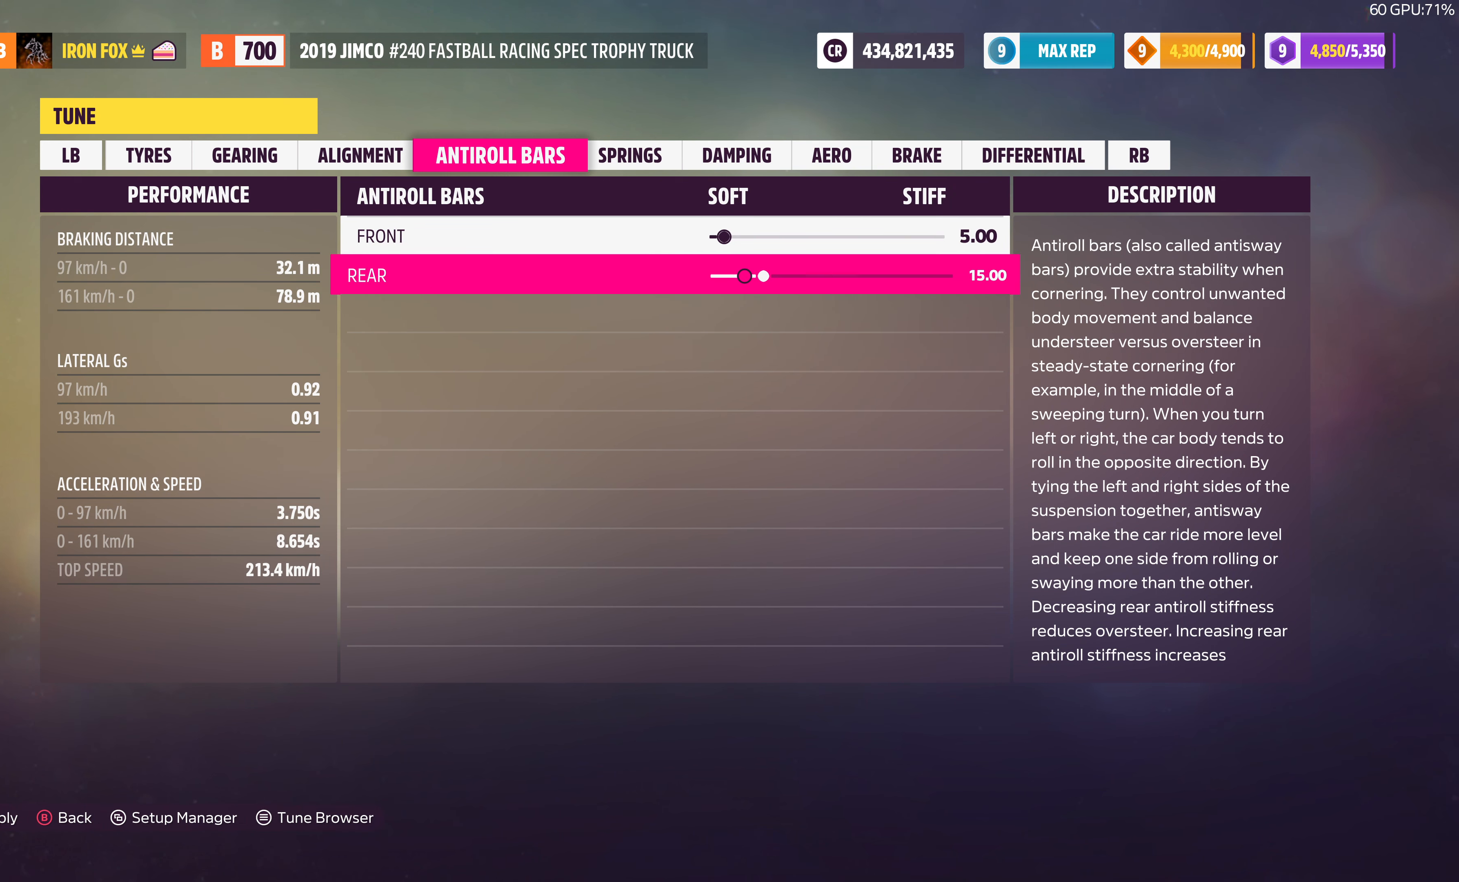
{"buttons": [], "left_stick": "center", "right_stick": "center", "events": [[100, "DPAD_LEFT", "down"], [233, "DPAD_LEFT", "up"], [400, "DPAD_RIGHT", "down"], [500, "DPAD_RIGHT", "up"]]}
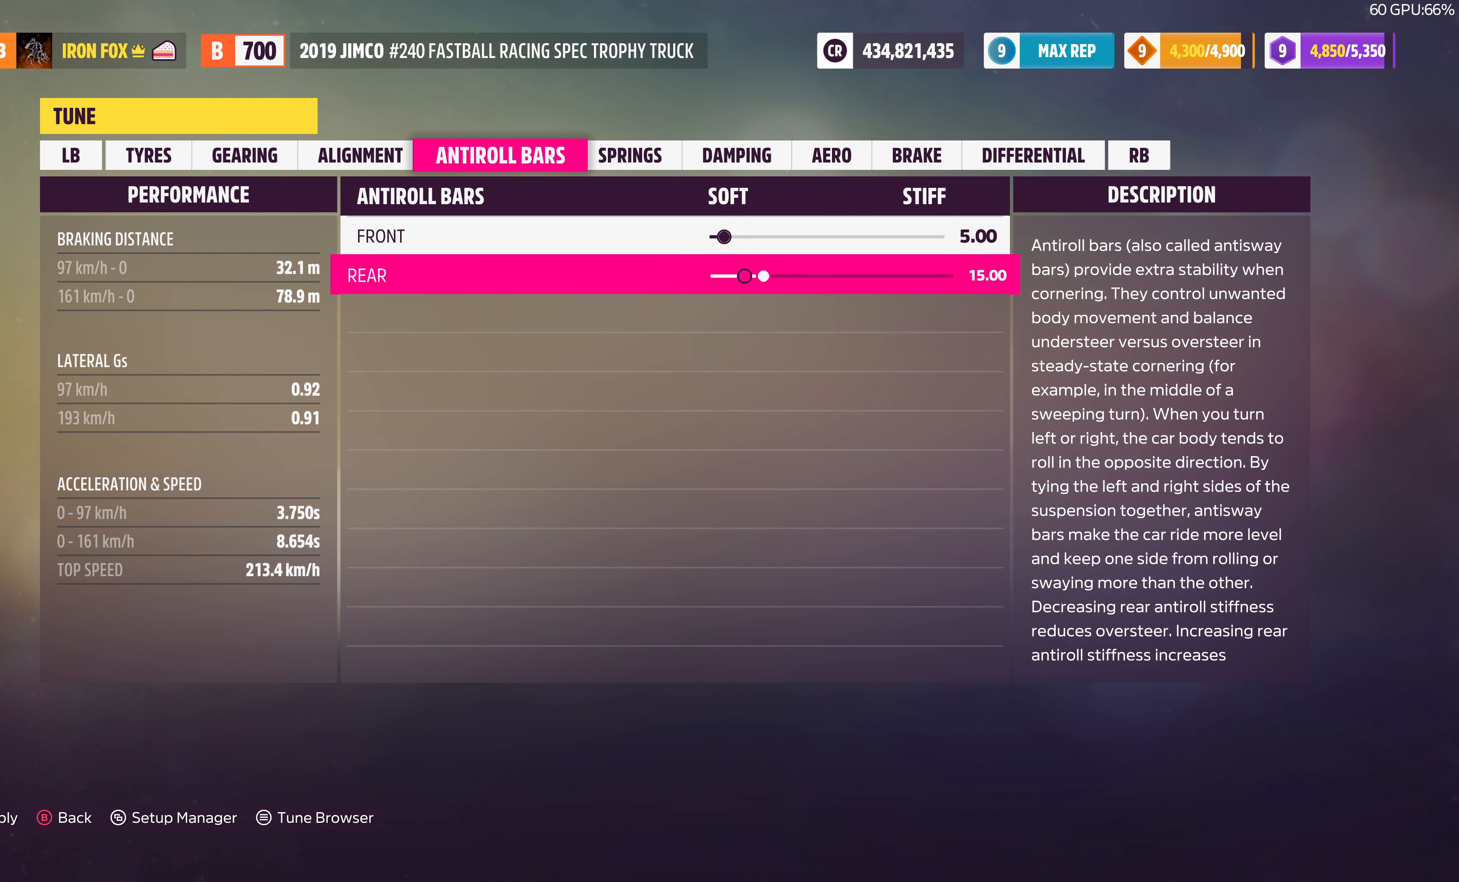
{"buttons": [], "left_stick": "center", "right_stick": "center", "events": [[133, "L1", "down"], [267, "L1", "up"]]}
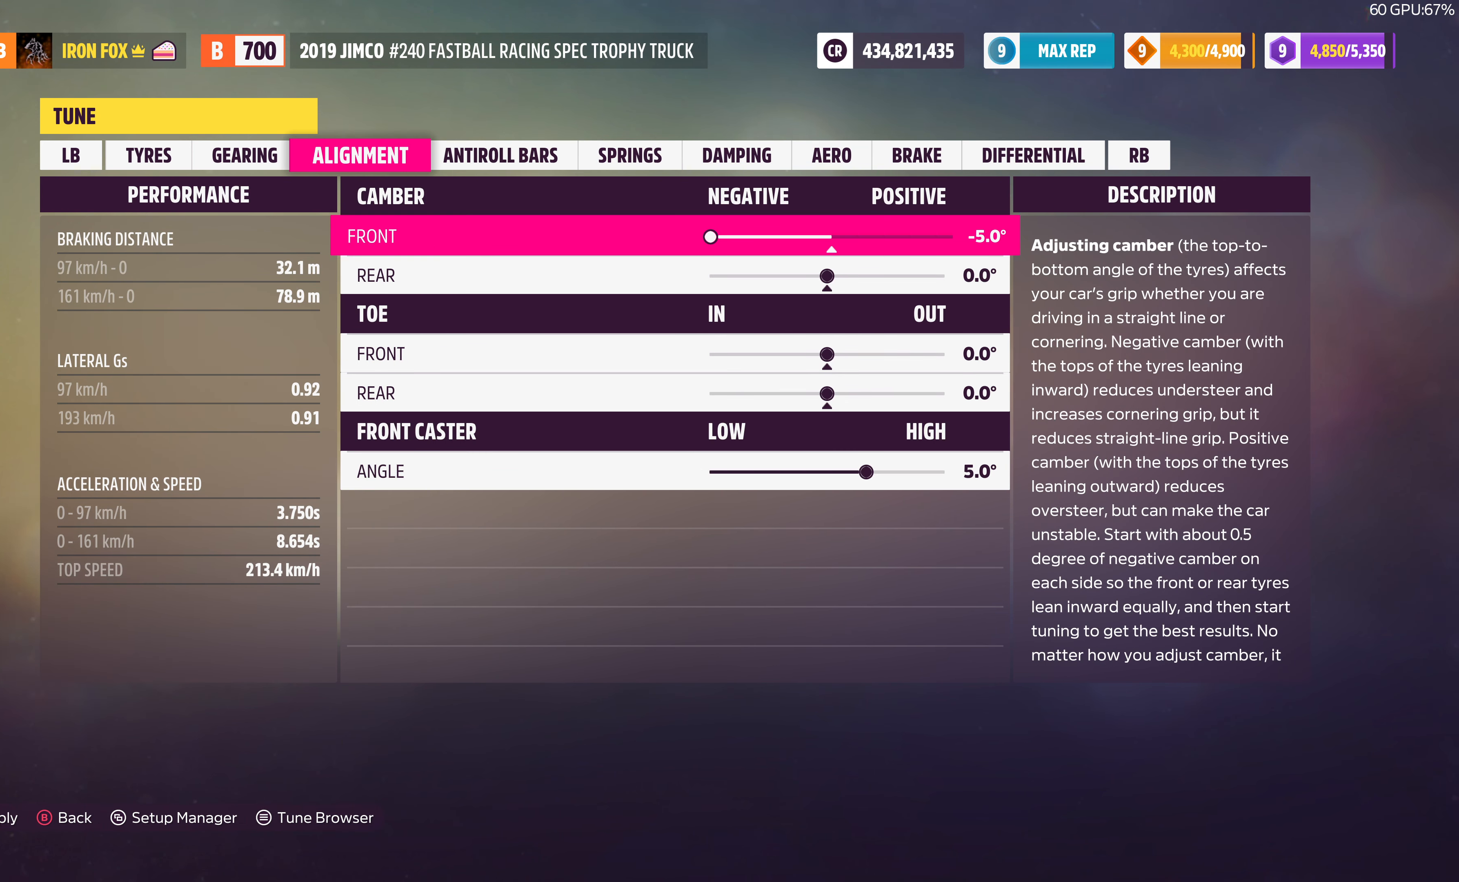
{"buttons": [], "left_stick": "center", "right_stick": "center", "events": []}
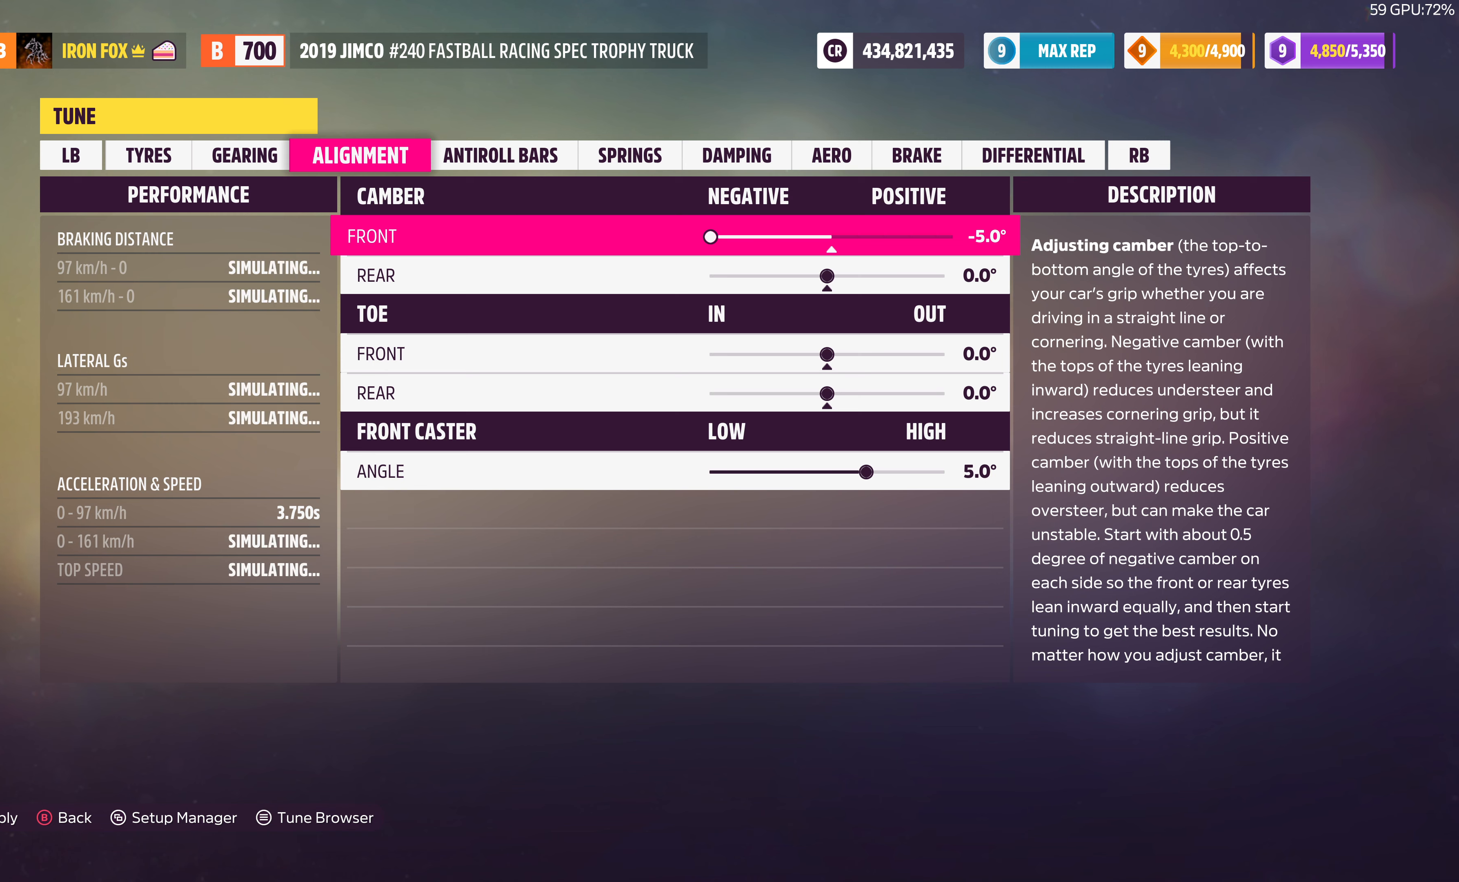
{"buttons": ["L1"], "left_stick": "center", "right_stick": "center", "events": [[133, "R1", "down"], [166, "R1", "up"], [266, "L1", "down"], [366, "L1", "up"], [433, "L1", "down"]]}
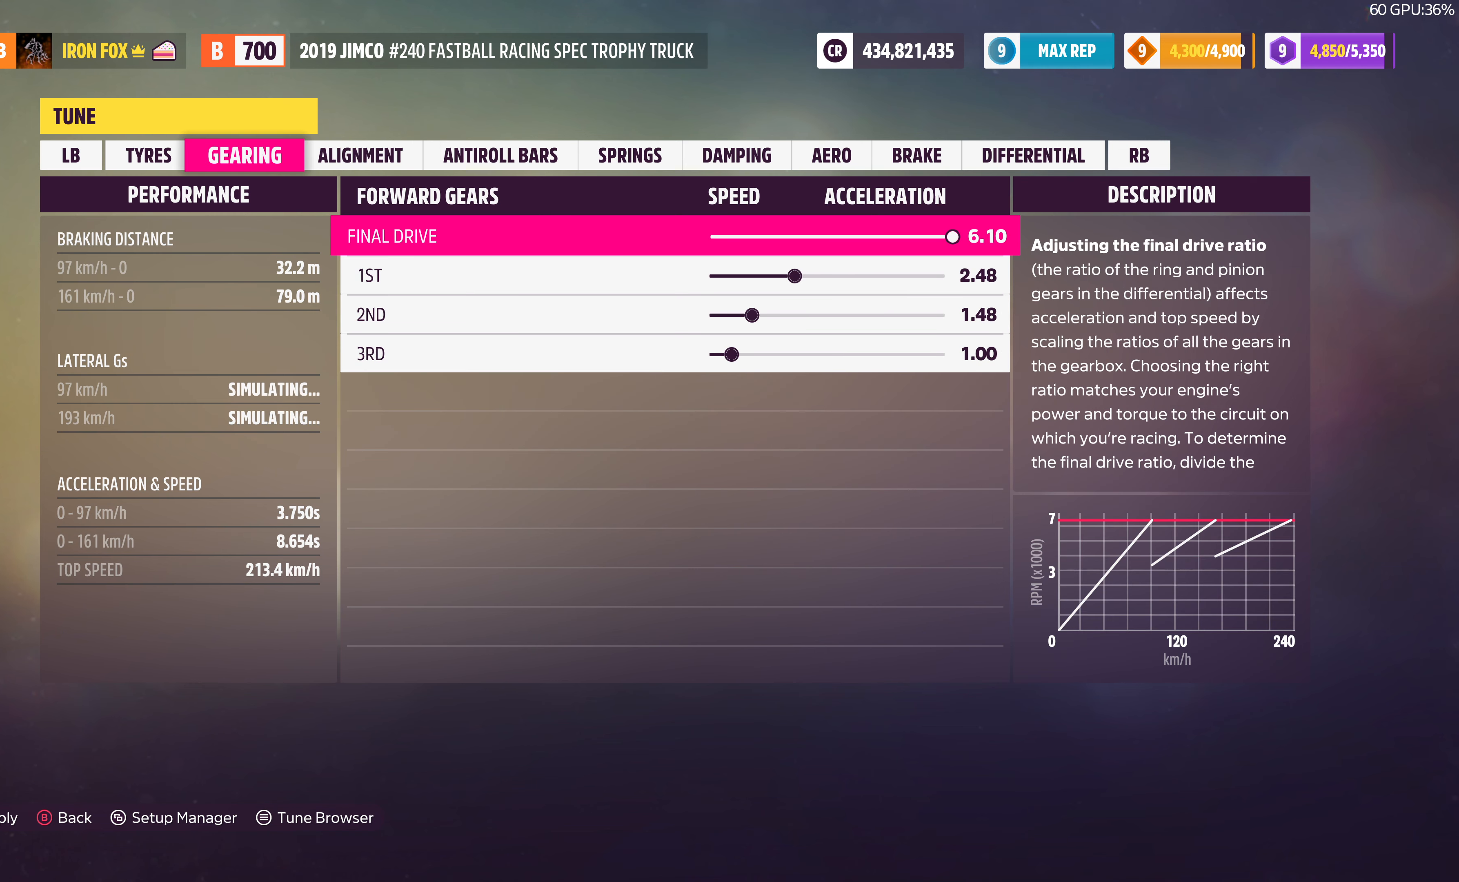
{"buttons": ["R1"], "left_stick": "center", "right_stick": "center", "events": [[33, "L1", "up"], [500, "R1", "down"]]}